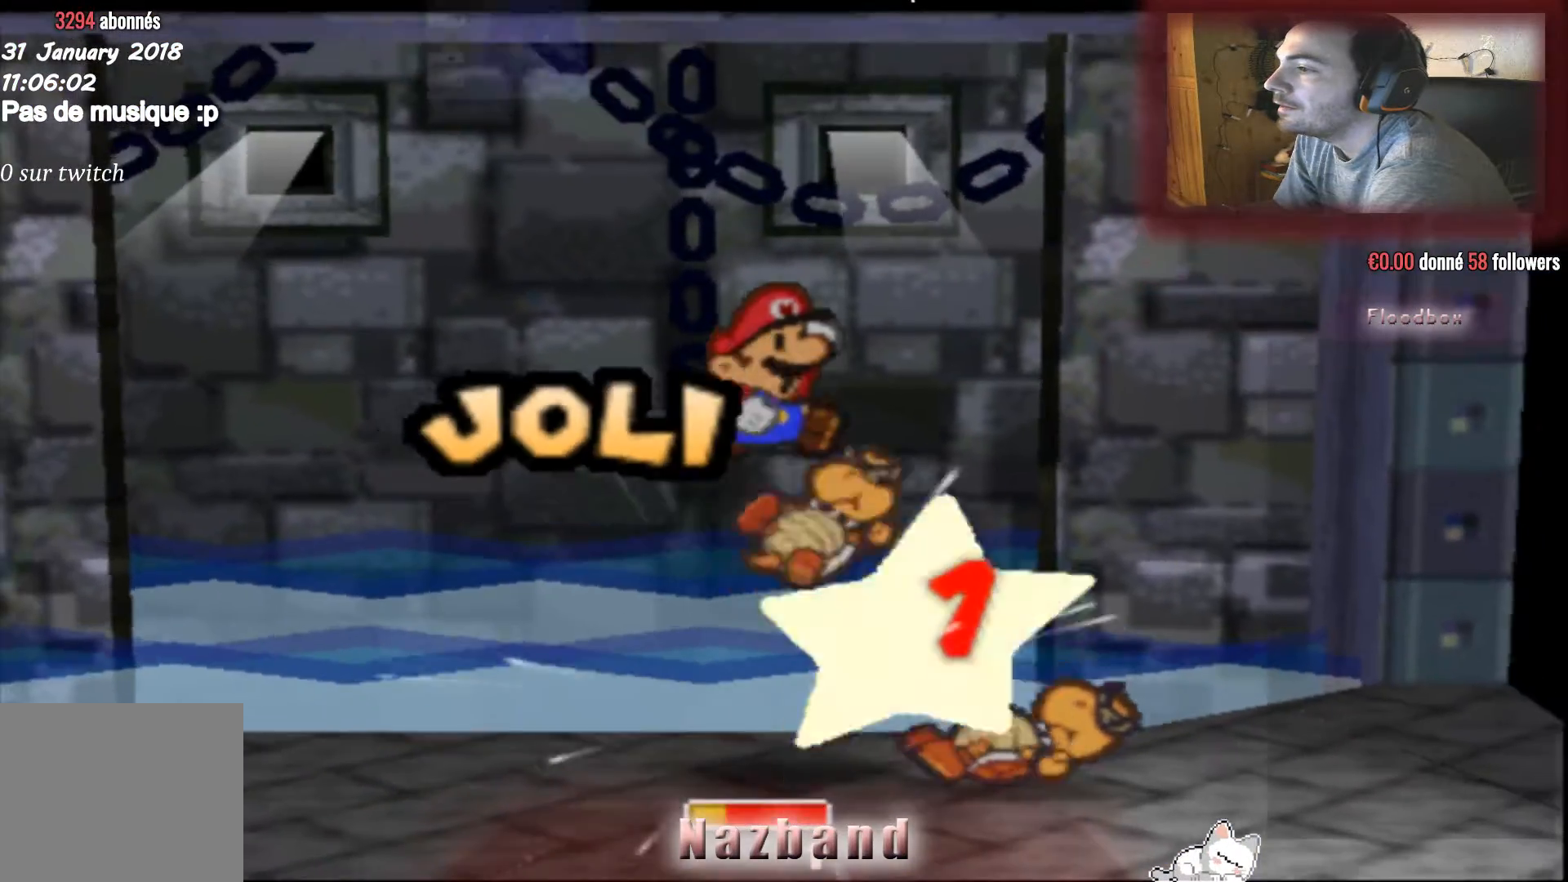
Gameplay with a controller (PlayStation layout); each line is a JSON object with the inputs held at the frame after it. "events" lists button and stick changes between this image and that frame as [ms after this image, input, new state], when the widget could be followed in between.
{"buttons": [], "left_stick": "center", "right_stick": "center", "events": []}
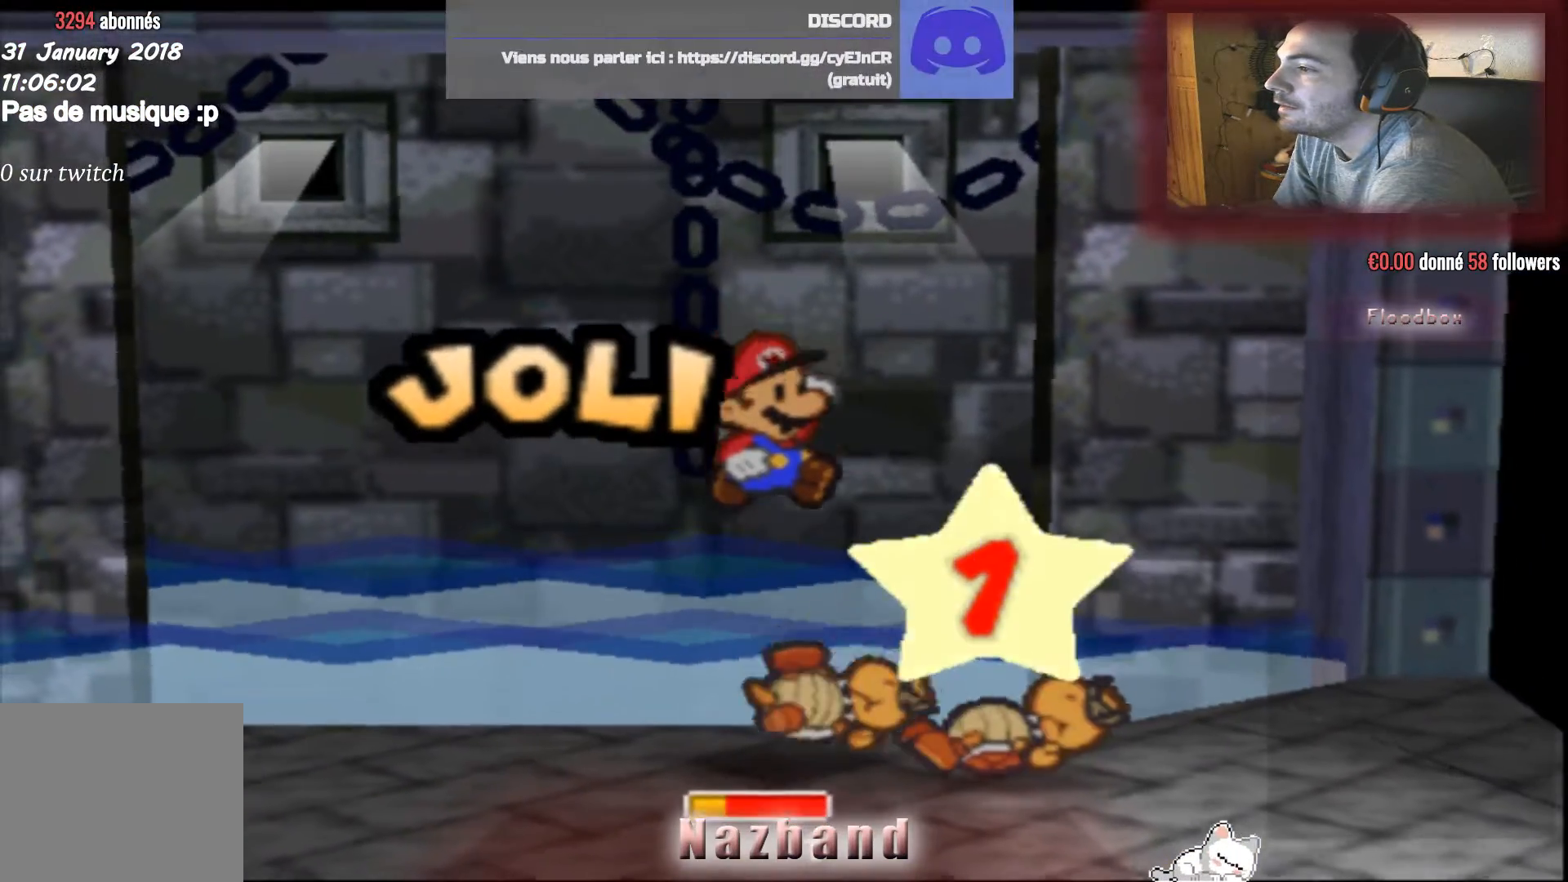
{"buttons": [], "left_stick": "center", "right_stick": "center", "events": [[134, "CROSS", "down"], [401, "CROSS", "up"]]}
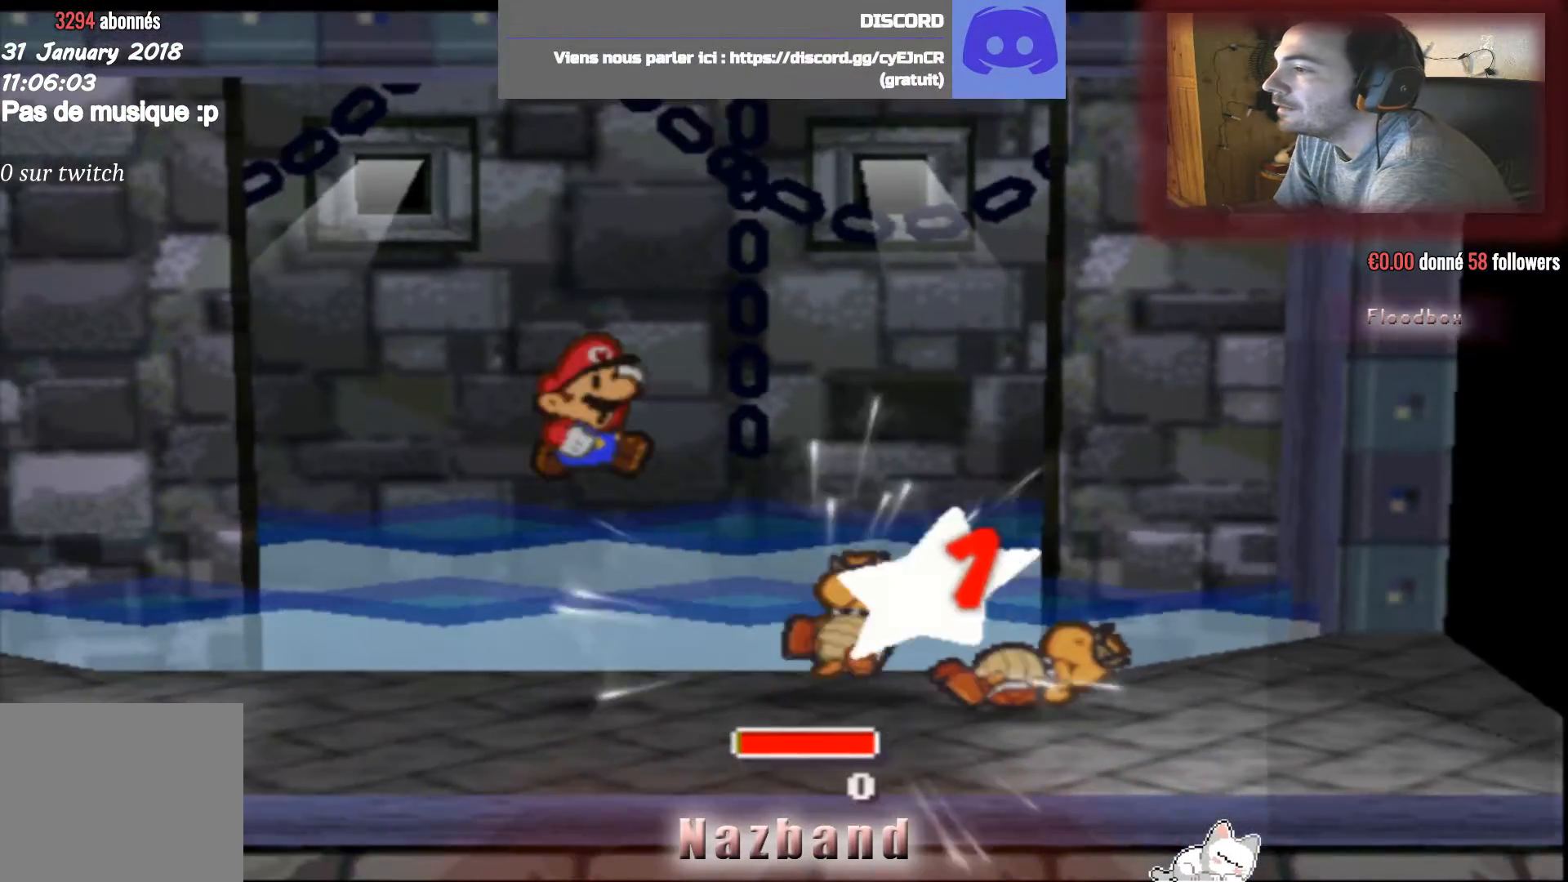
{"buttons": [], "left_stick": "center", "right_stick": "center", "events": []}
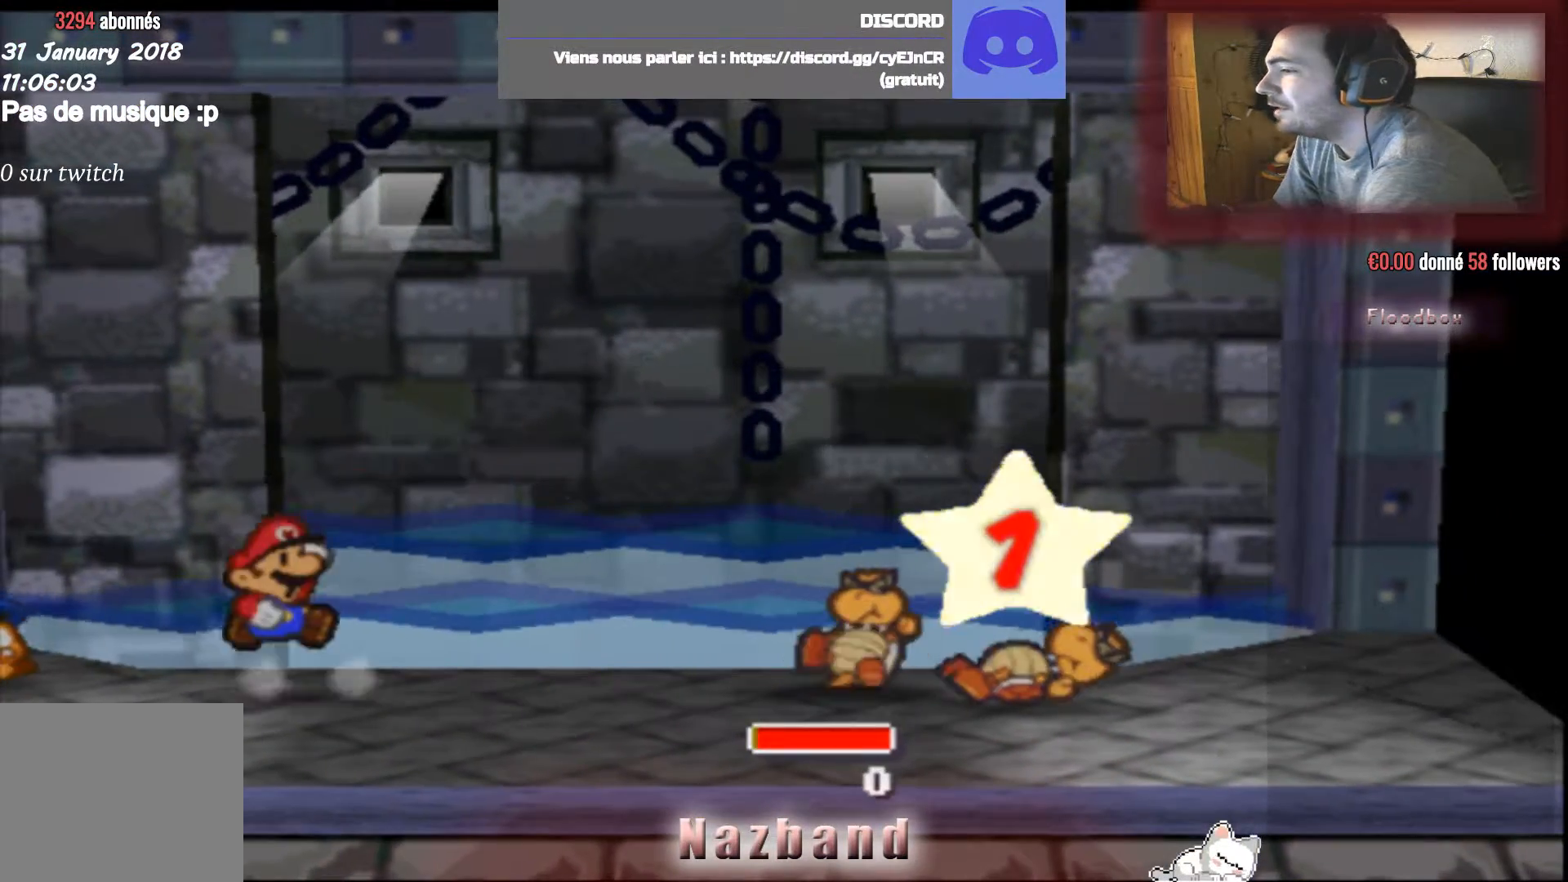
{"buttons": [], "left_stick": "center", "right_stick": "center", "events": []}
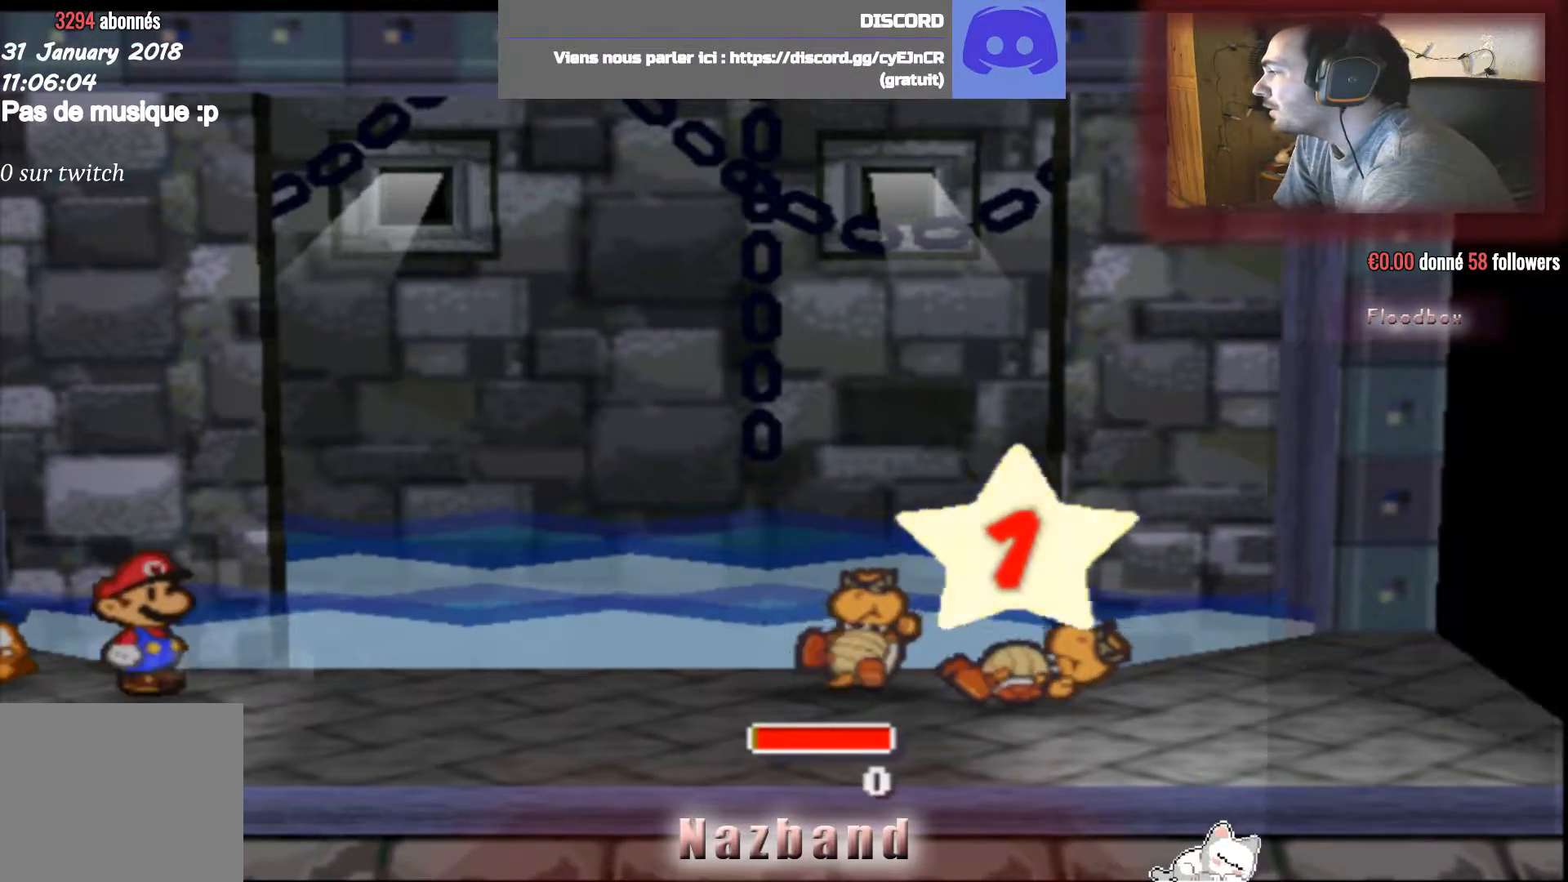
{"buttons": [], "left_stick": "center", "right_stick": "center", "events": []}
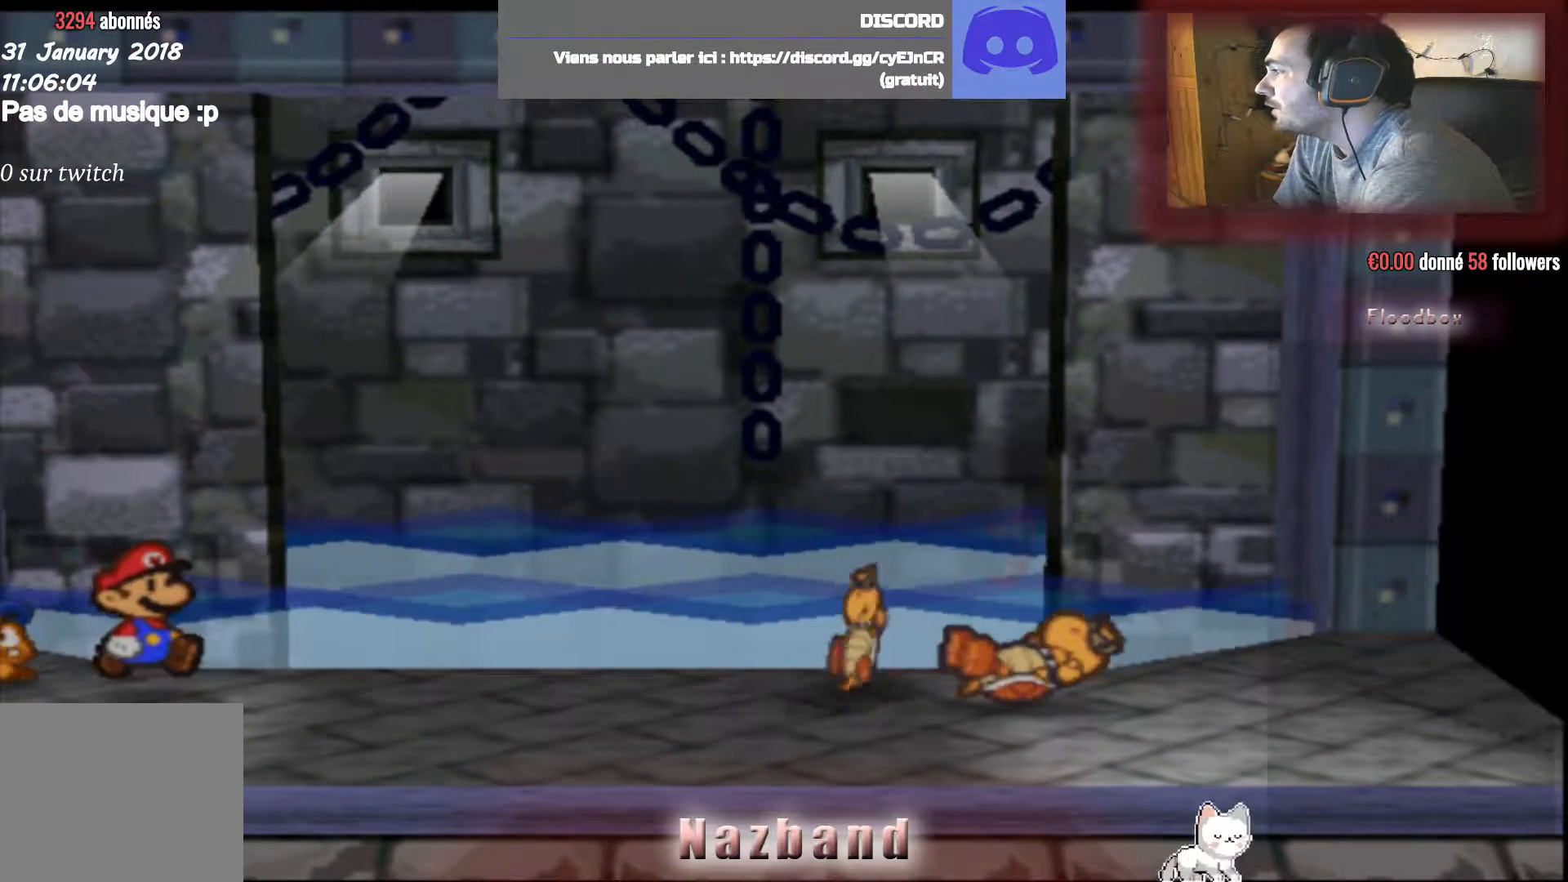
{"buttons": [], "left_stick": "center", "right_stick": "center", "events": []}
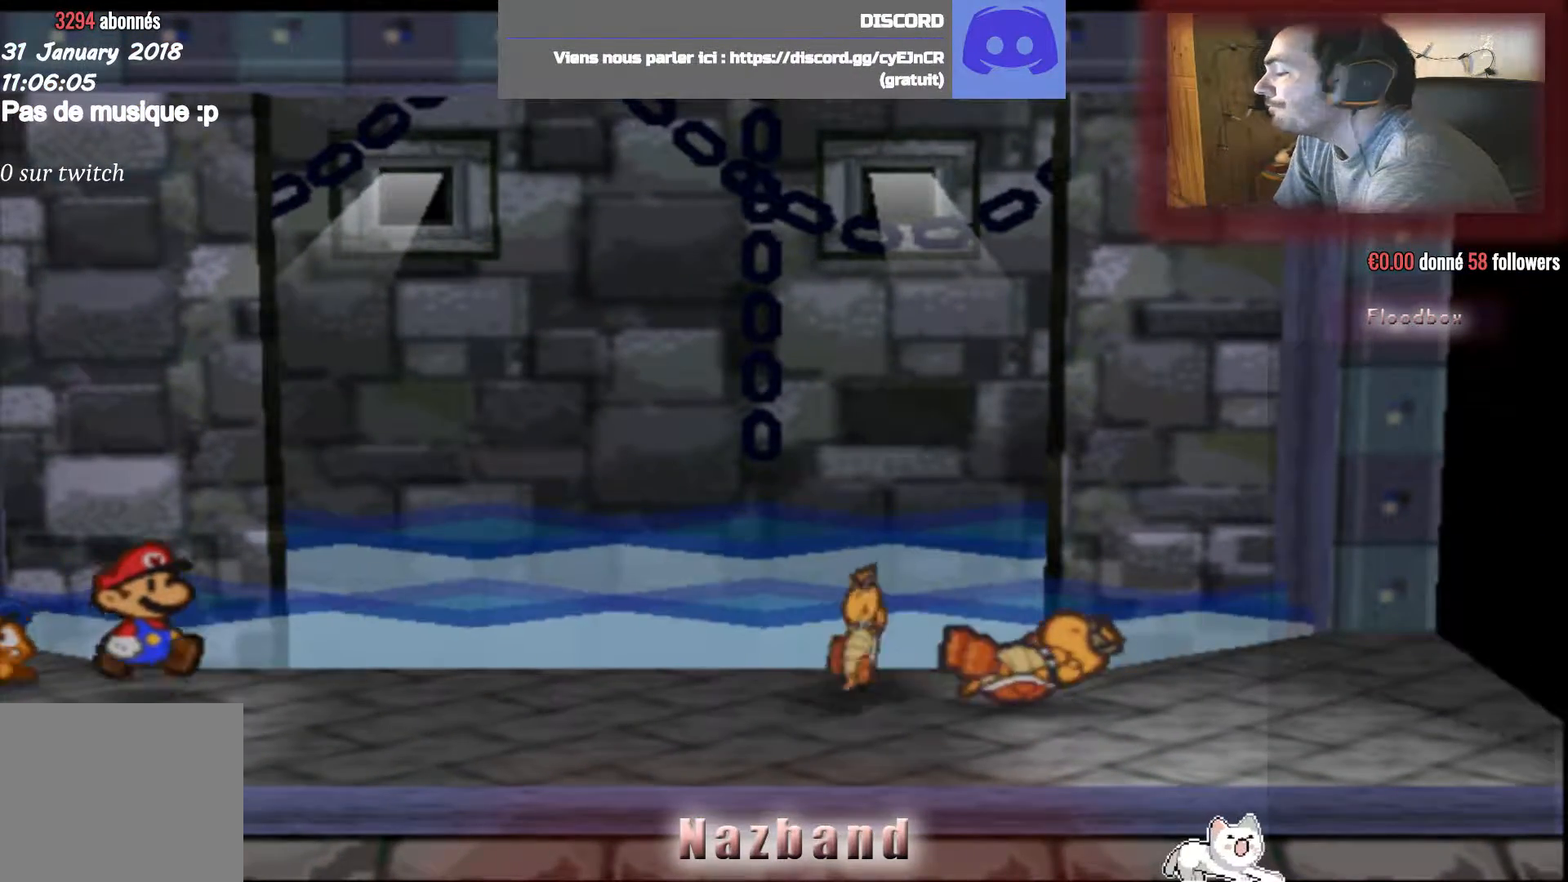
{"buttons": [], "left_stick": "center", "right_stick": "center", "events": []}
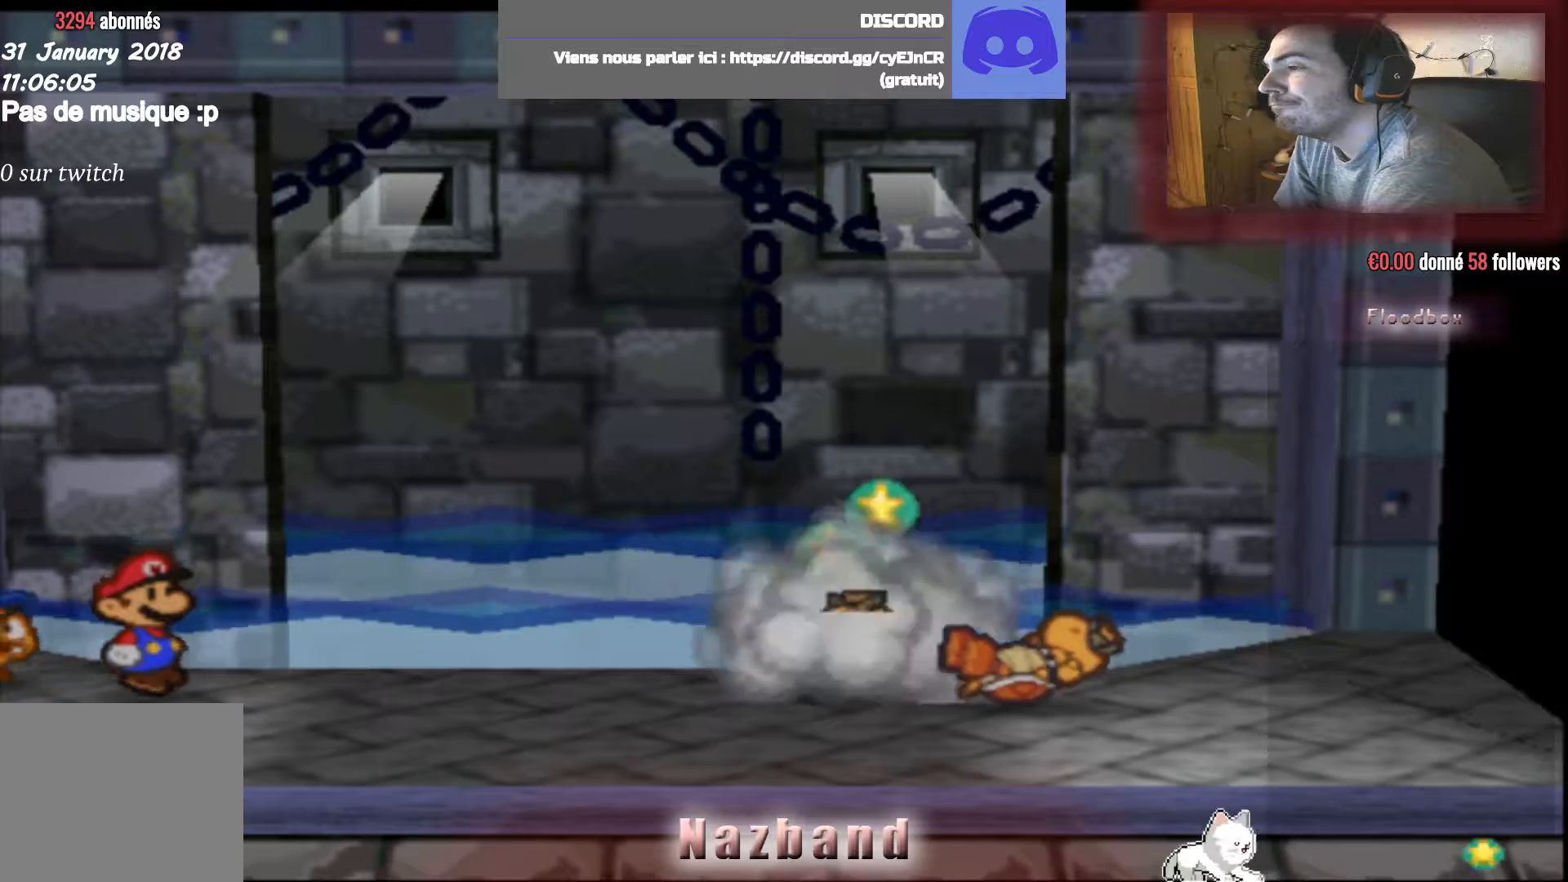
{"buttons": [], "left_stick": "center", "right_stick": "center", "events": []}
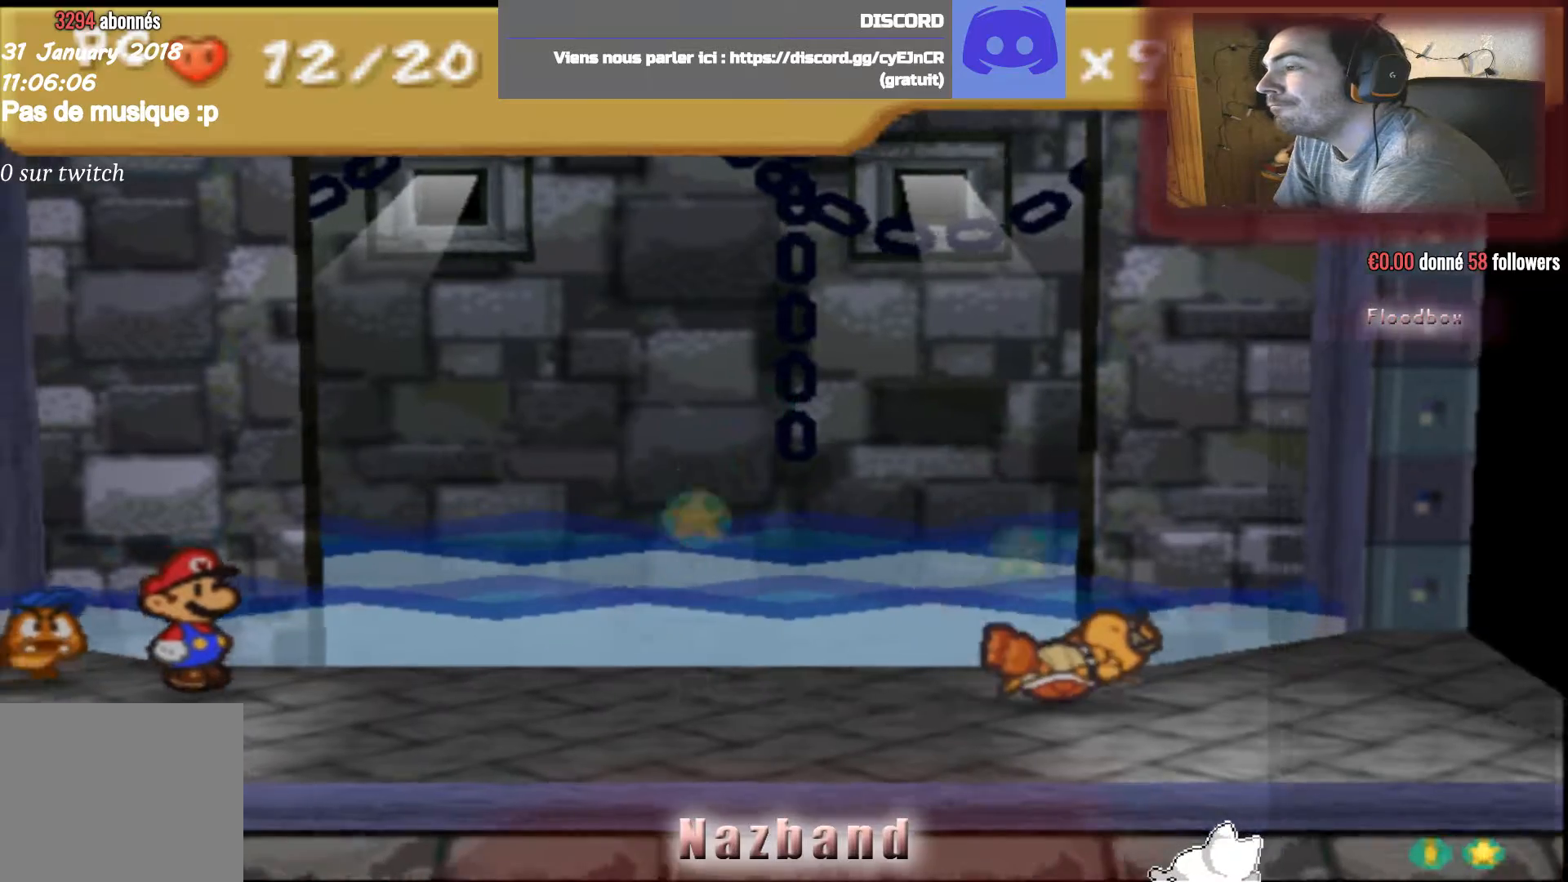
{"buttons": ["CROSS"], "left_stick": "center", "right_stick": "center", "events": [[467, "CROSS", "down"]]}
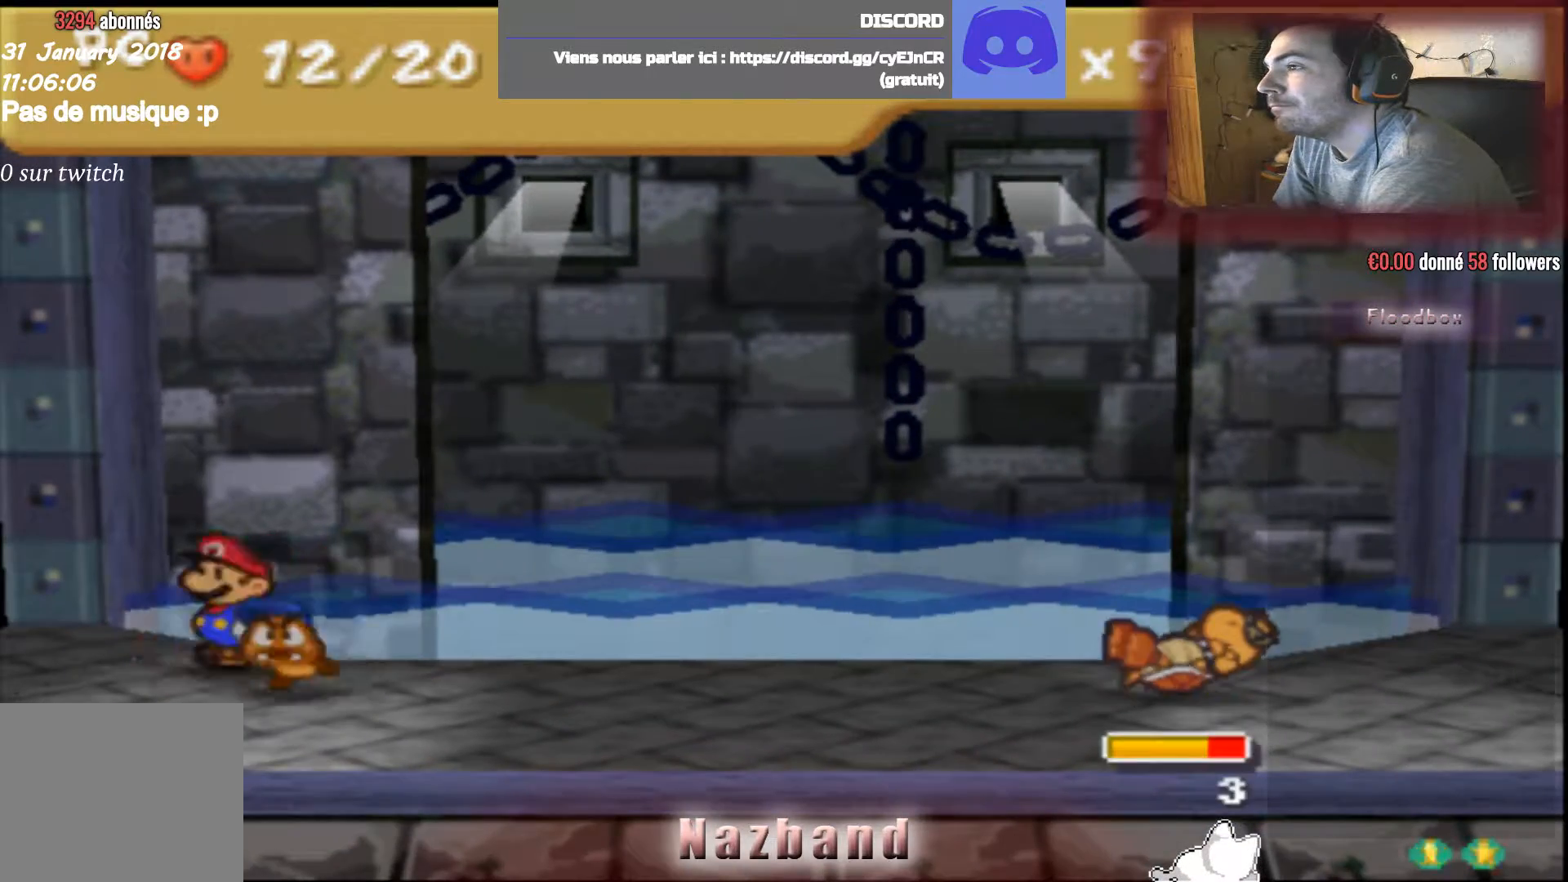
{"buttons": [], "left_stick": "center", "right_stick": "center", "events": [[67, "CROSS", "up"], [167, "CROSS", "down"], [301, "CROSS", "up"], [367, "CROSS", "down"], [501, "CROSS", "up"]]}
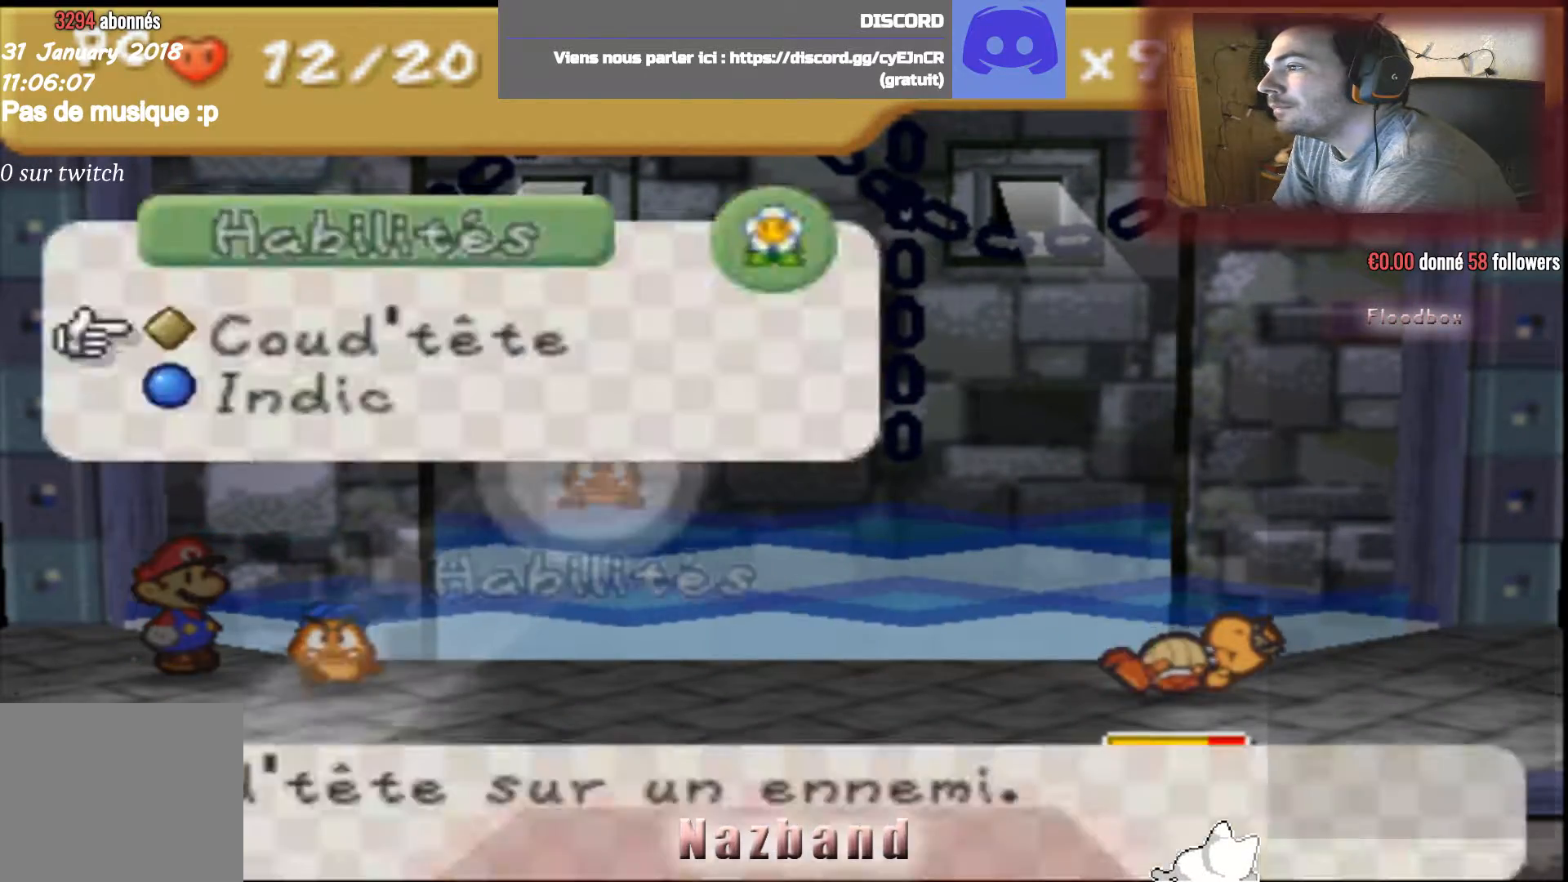
{"buttons": [], "left_stick": "center", "right_stick": "center", "events": [[33, "CROSS", "down"], [133, "CROSS", "up"], [233, "CROSS", "down"], [333, "CROSS", "up"]]}
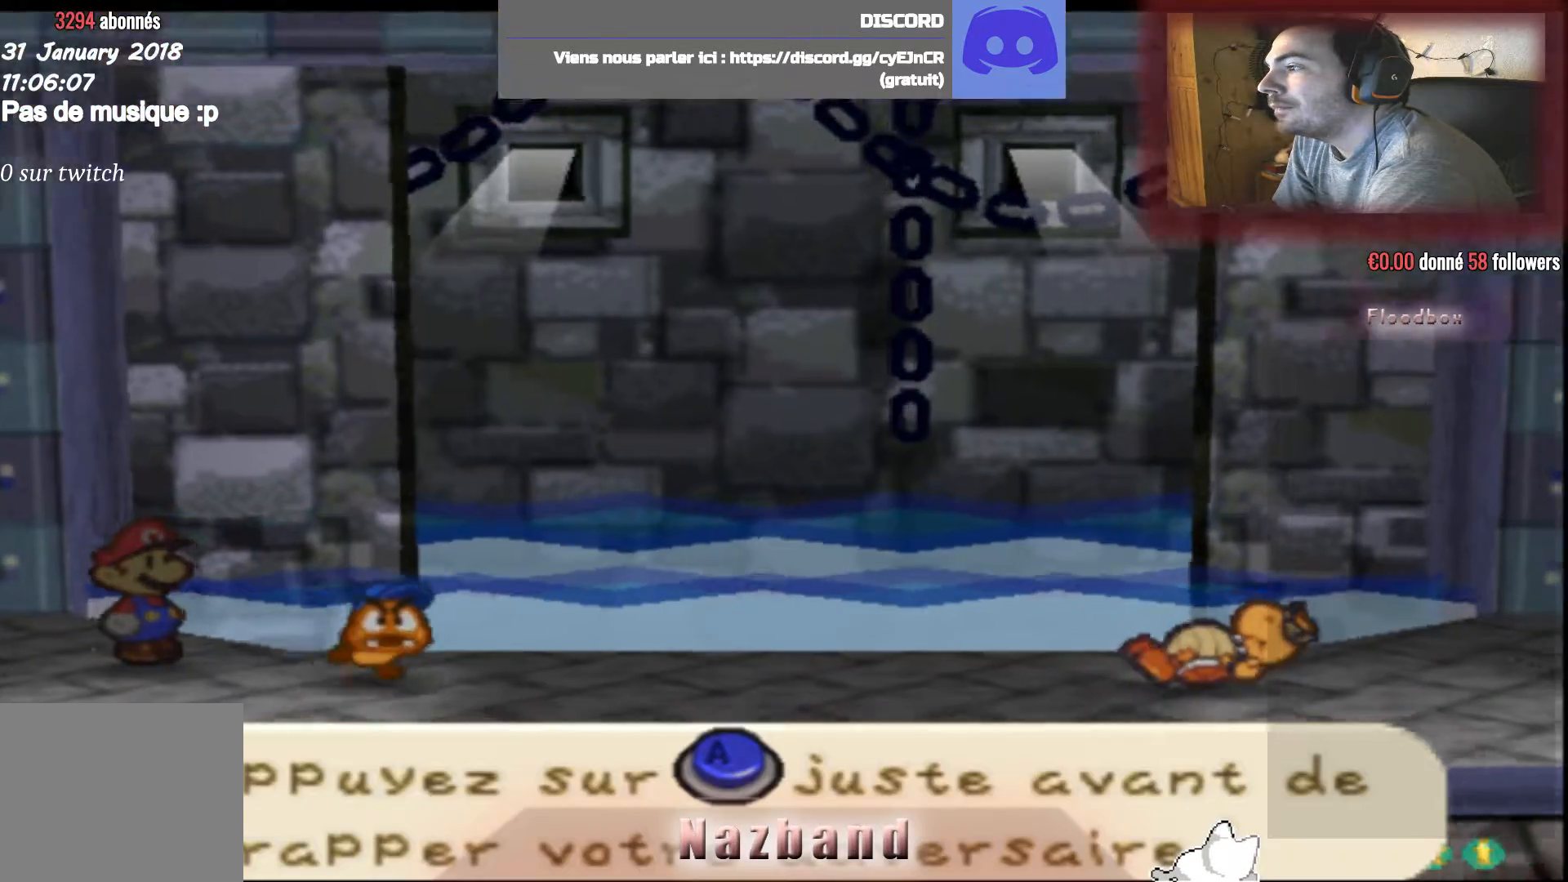
{"buttons": [], "left_stick": "center", "right_stick": "center", "events": []}
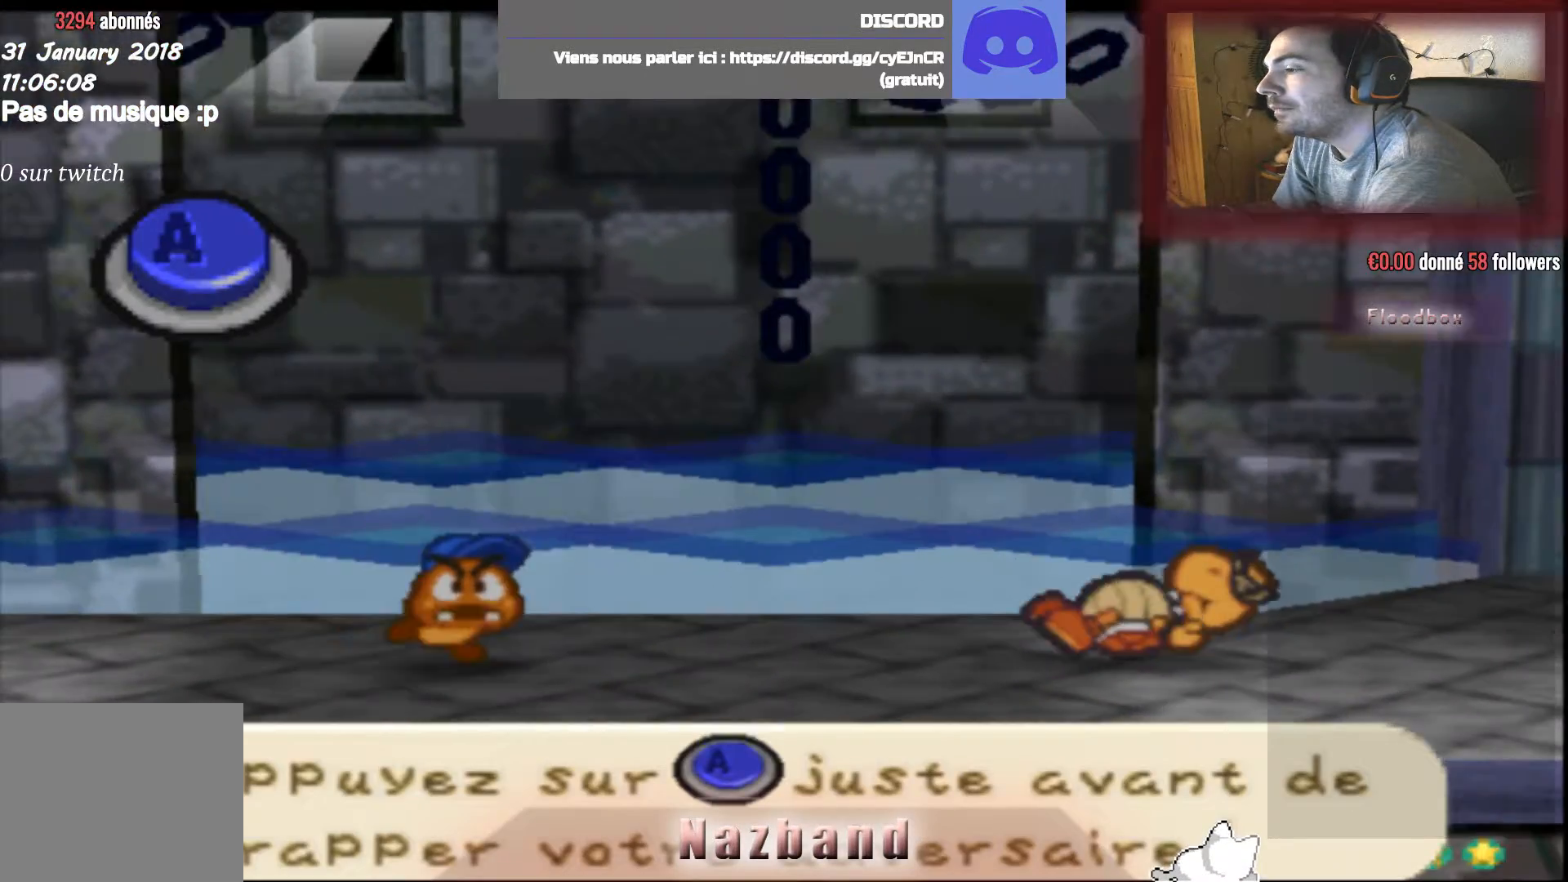
{"buttons": [], "left_stick": "center", "right_stick": "center", "events": []}
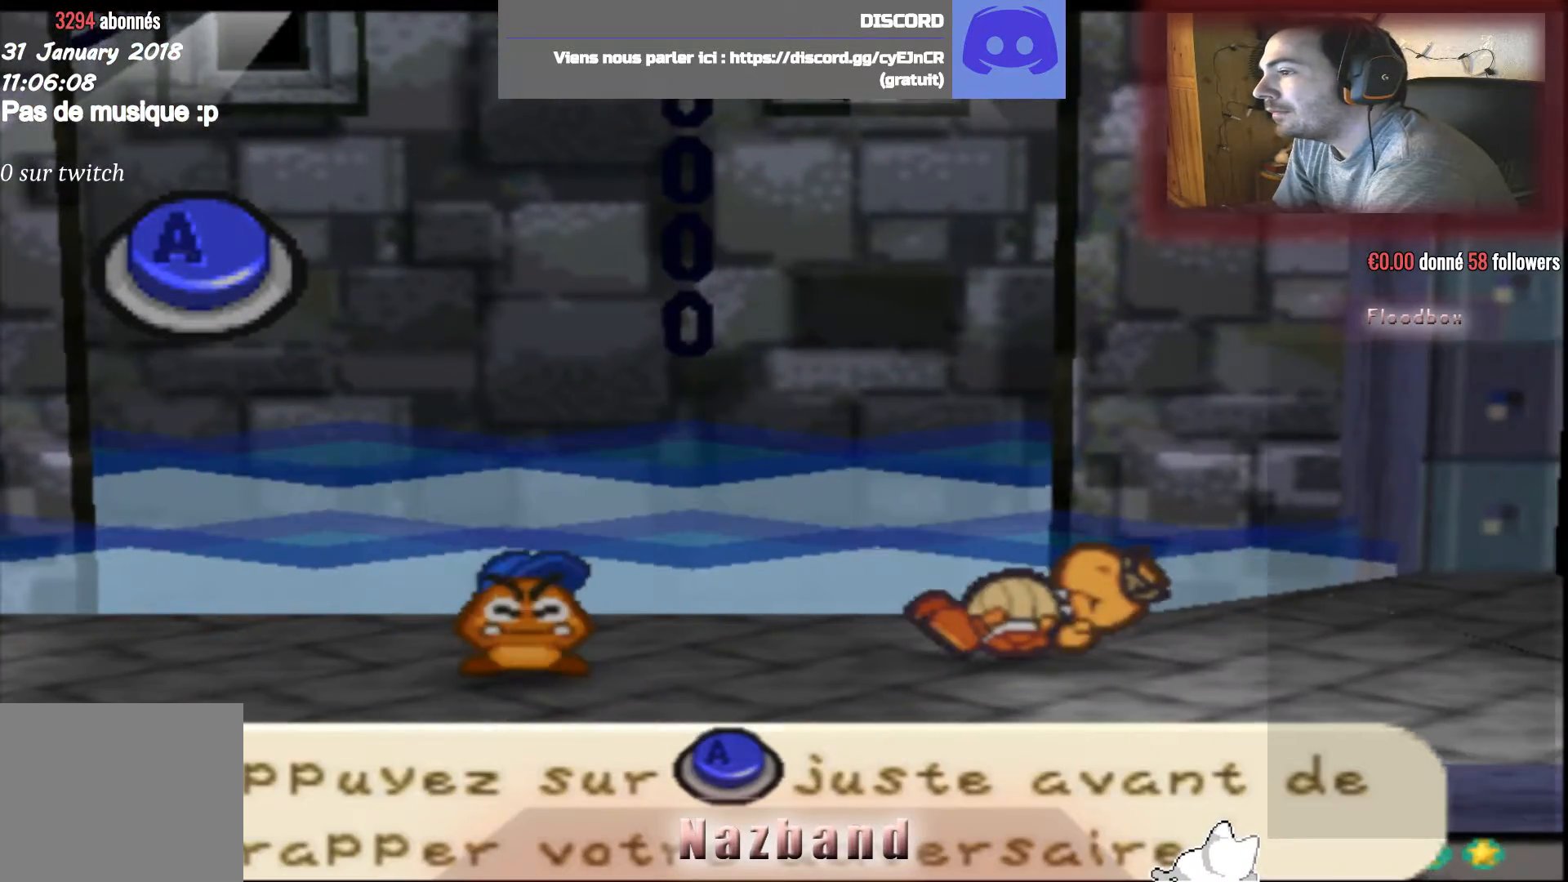
{"buttons": [], "left_stick": "center", "right_stick": "center", "events": []}
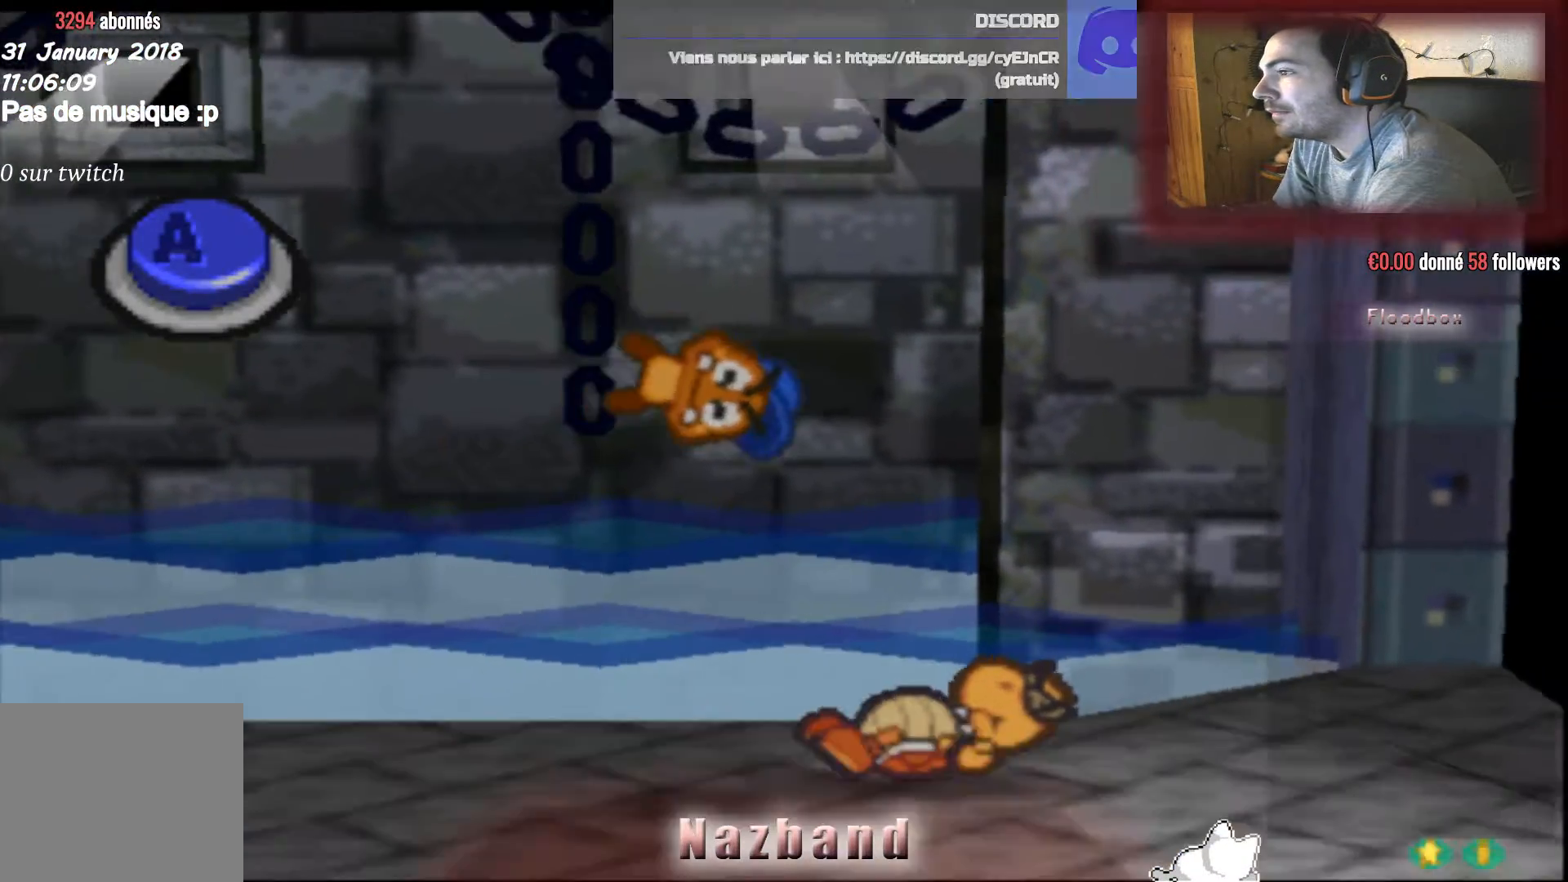
{"buttons": ["CROSS"], "left_stick": "center", "right_stick": "center", "events": [[200, "CROSS", "down"]]}
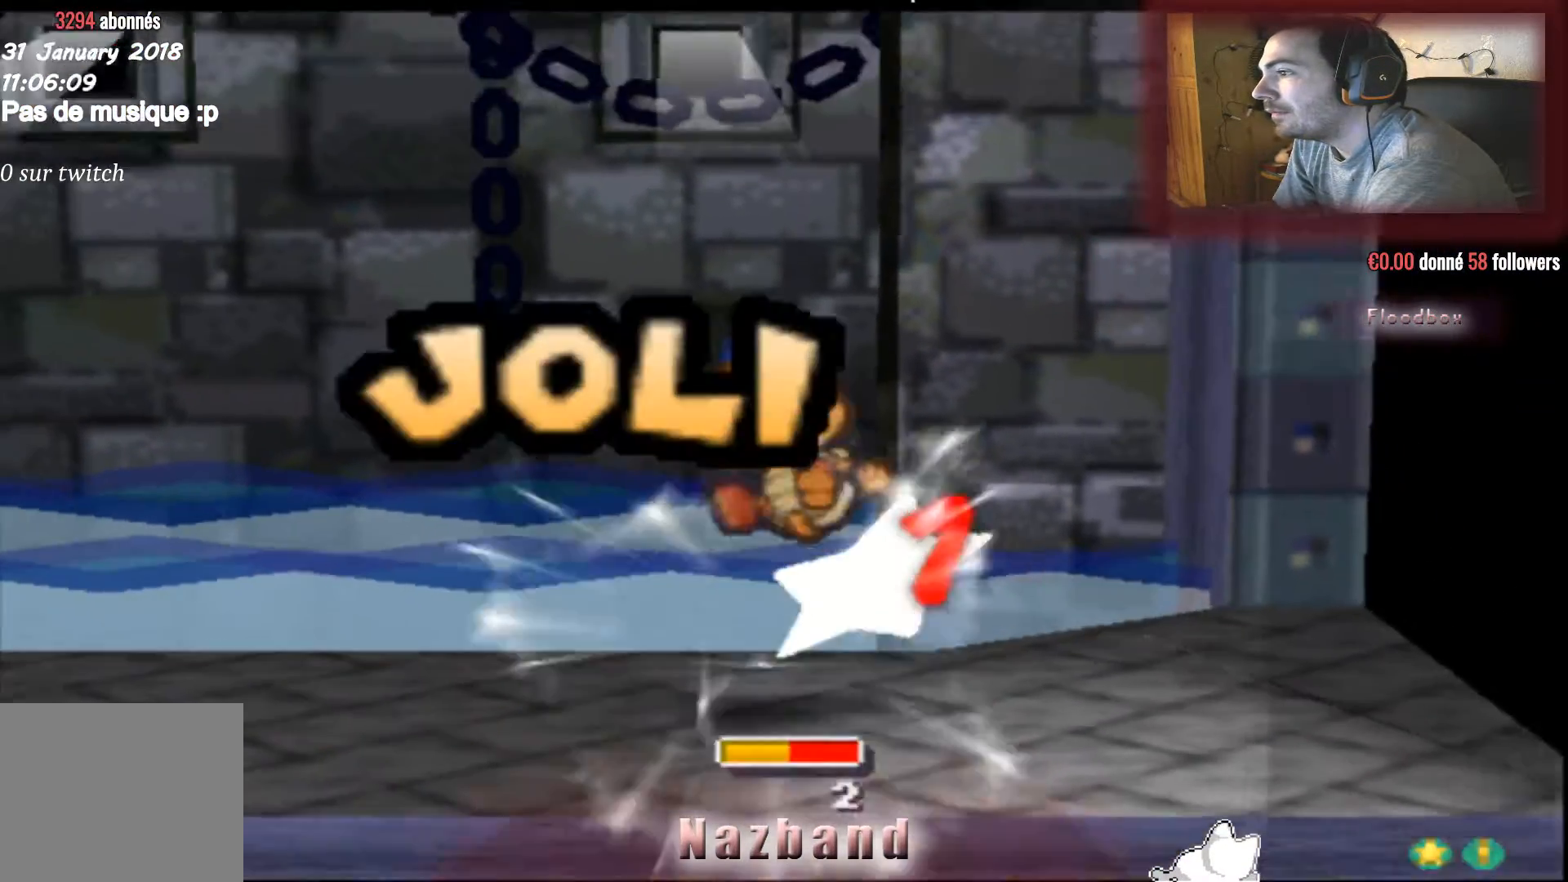
{"buttons": [], "left_stick": "center", "right_stick": "center", "events": [[167, "CROSS", "up"]]}
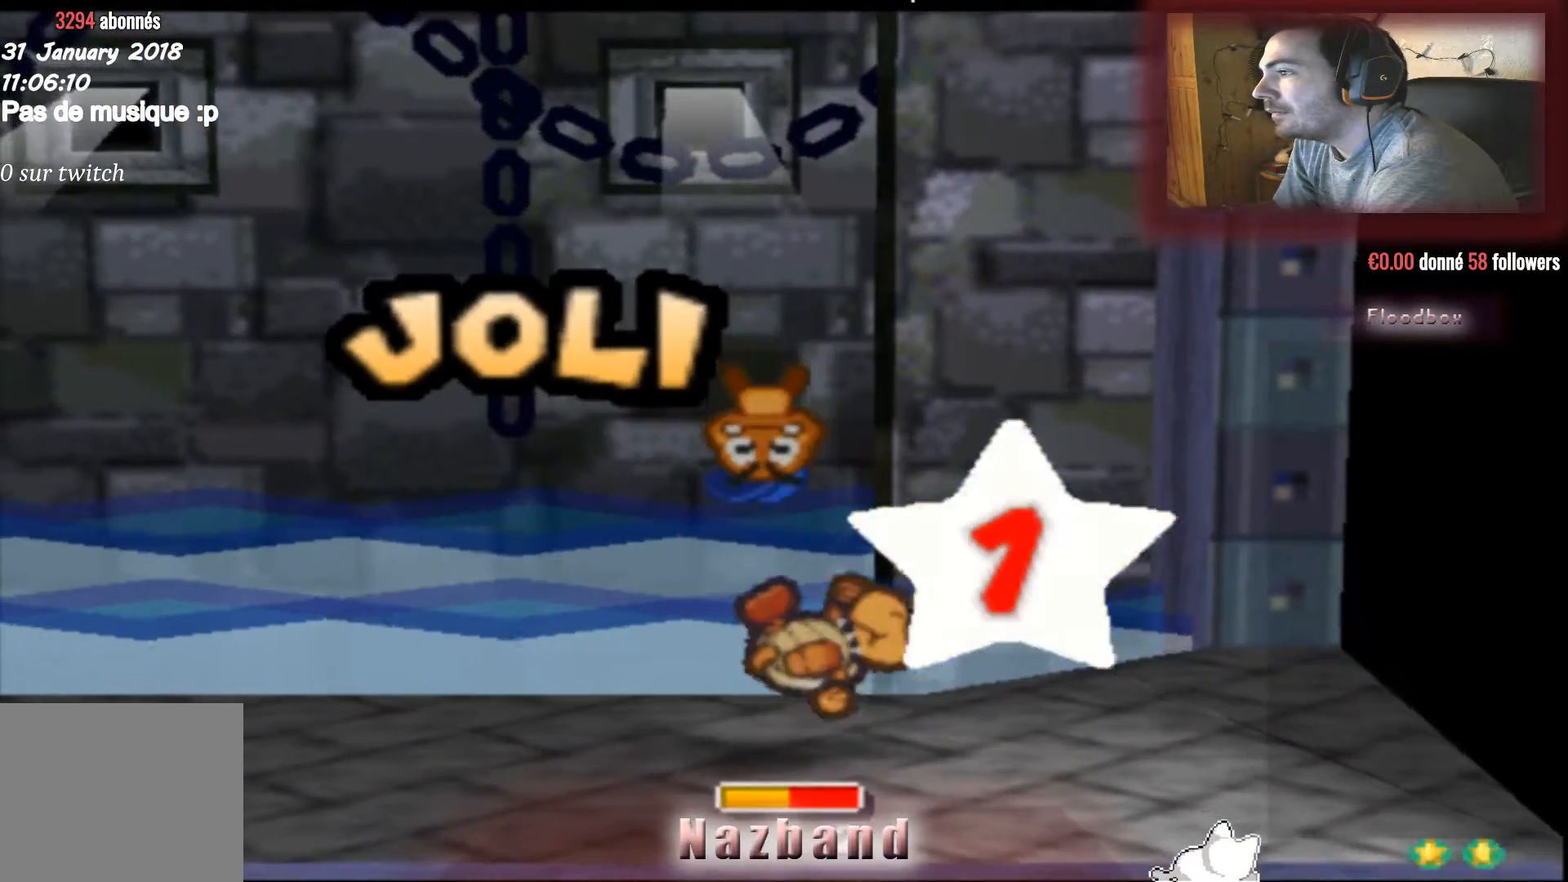
{"buttons": ["CROSS"], "left_stick": "center", "right_stick": "center"}
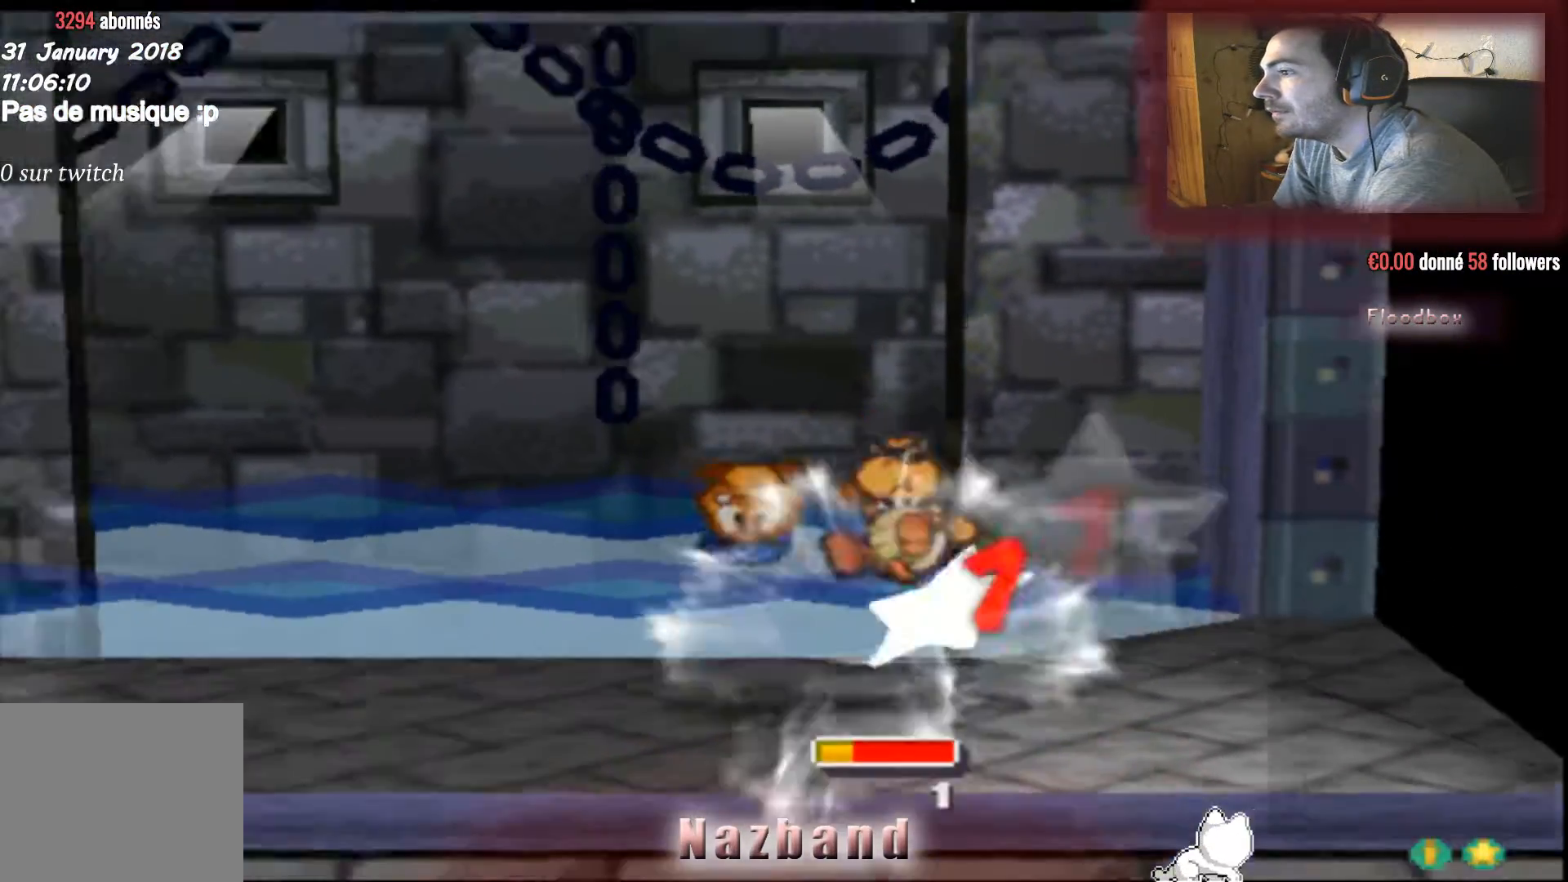
{"buttons": [], "left_stick": "center", "right_stick": "center", "events": [[134, "CROSS", "up"]]}
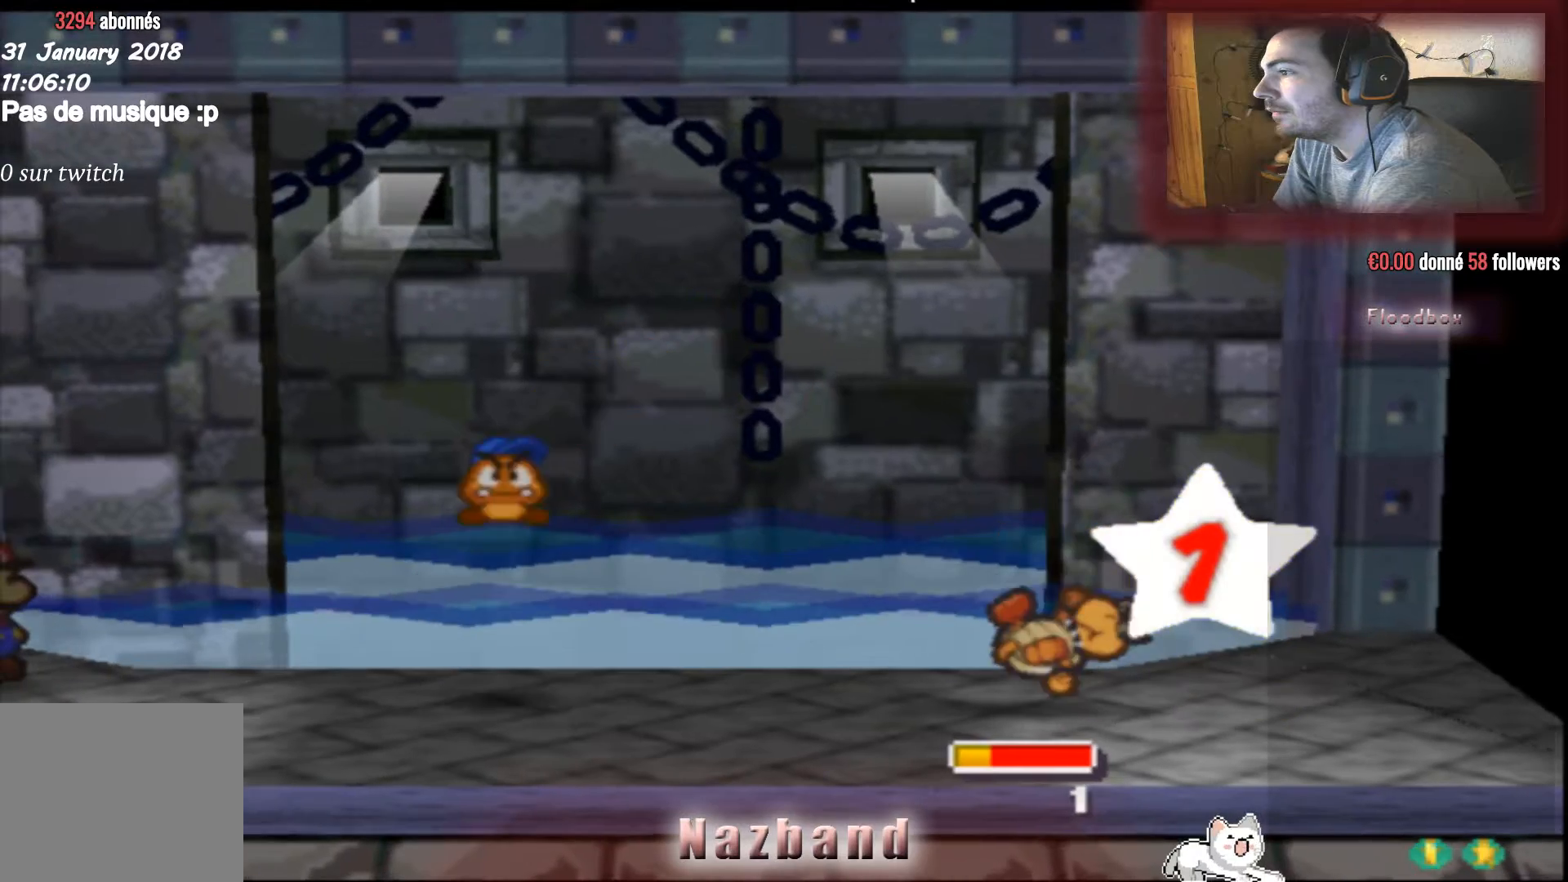
{"buttons": [], "left_stick": "center", "right_stick": "center", "events": []}
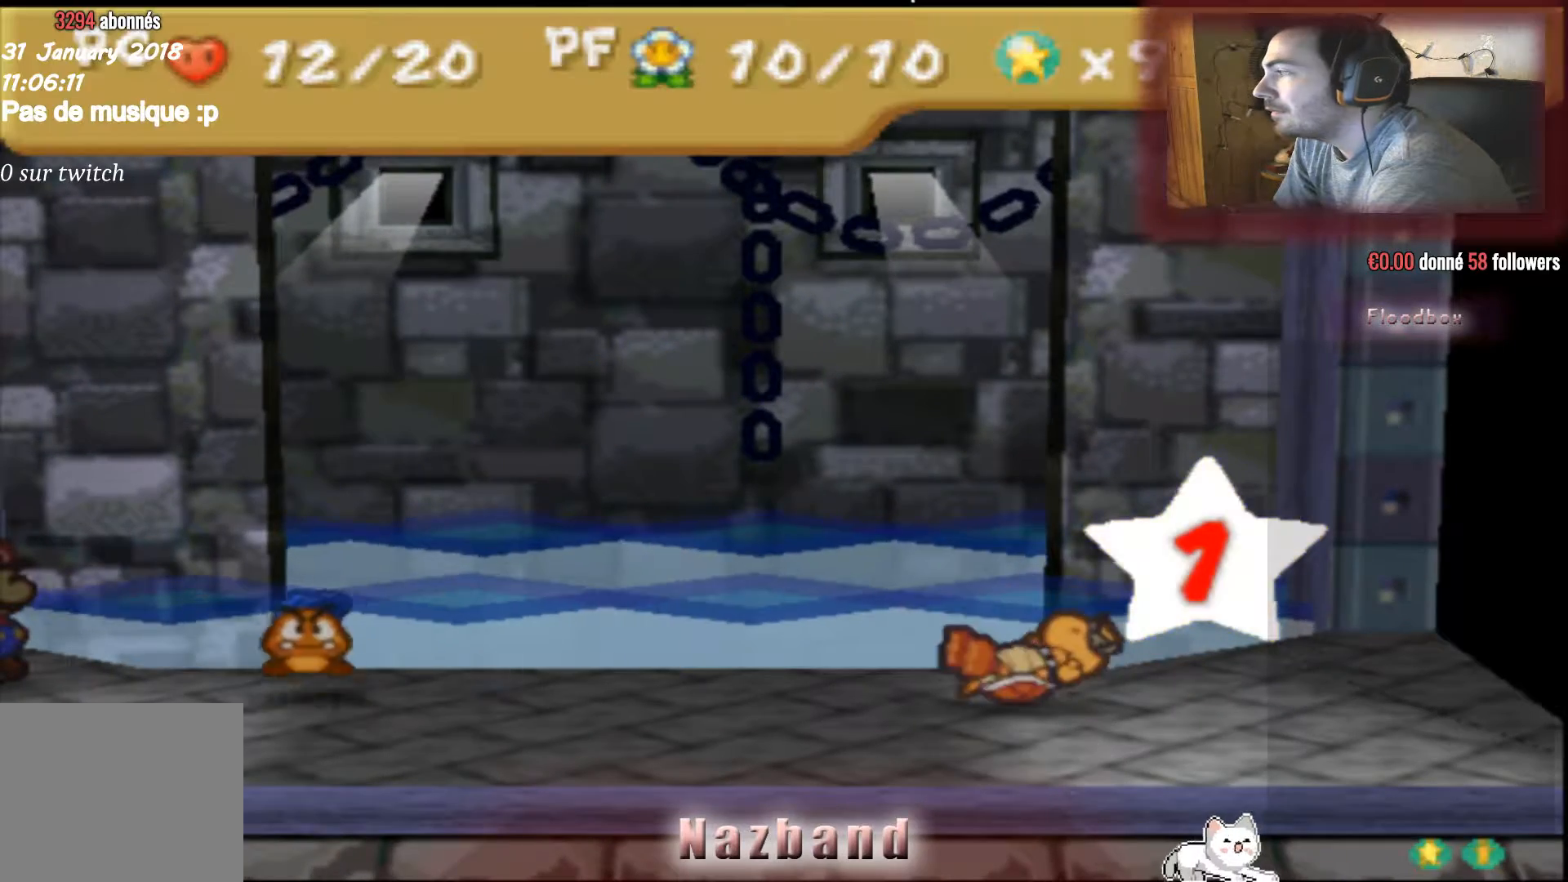
{"buttons": [], "left_stick": "center", "right_stick": "center", "events": []}
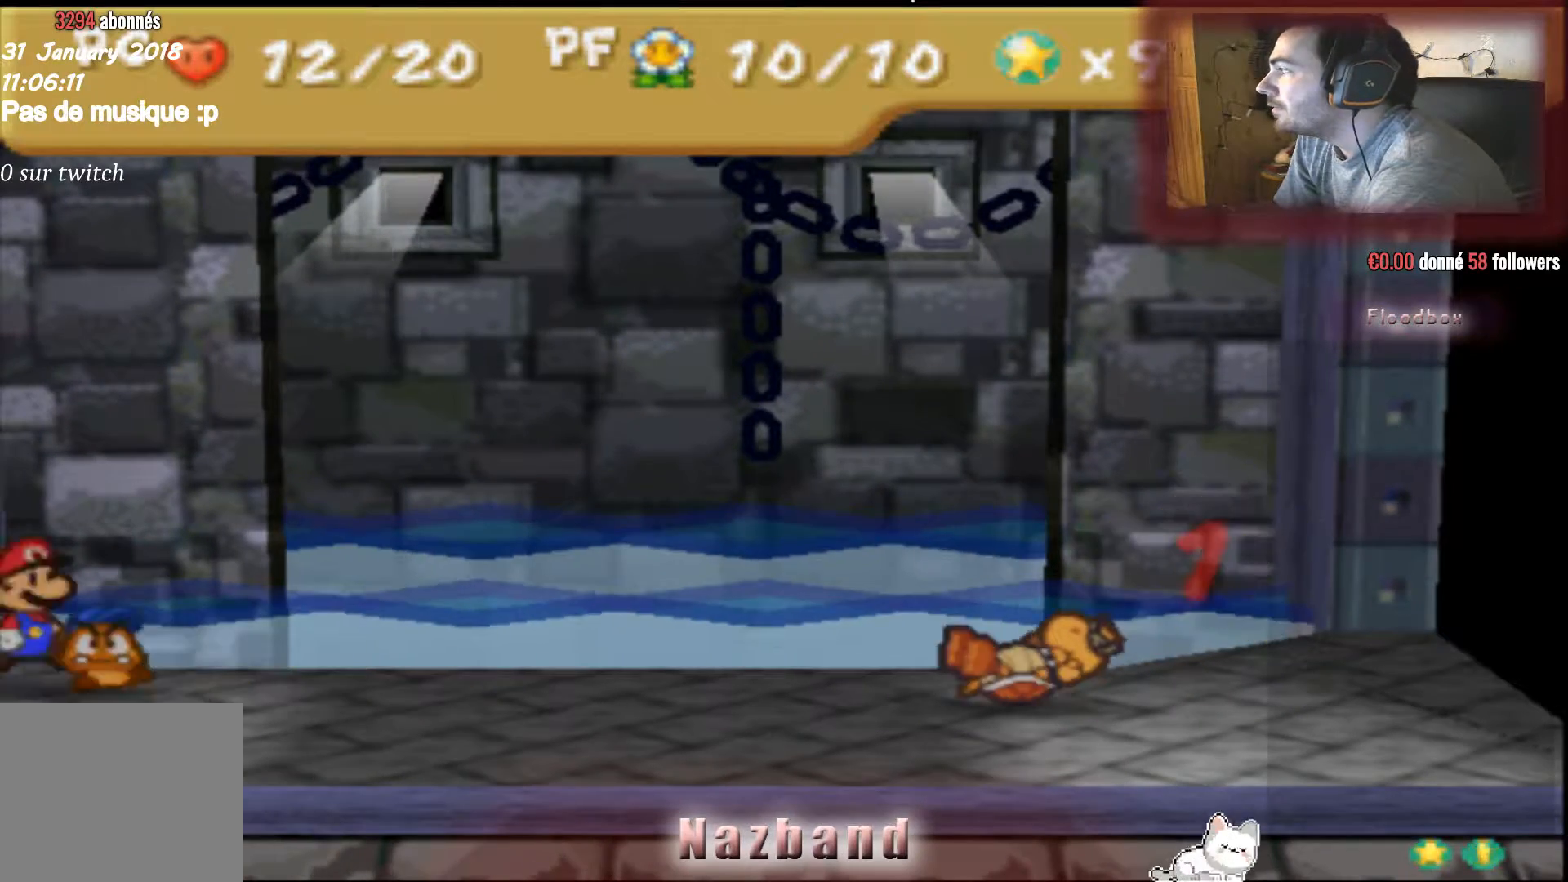
{"buttons": [], "left_stick": "center", "right_stick": "center", "events": []}
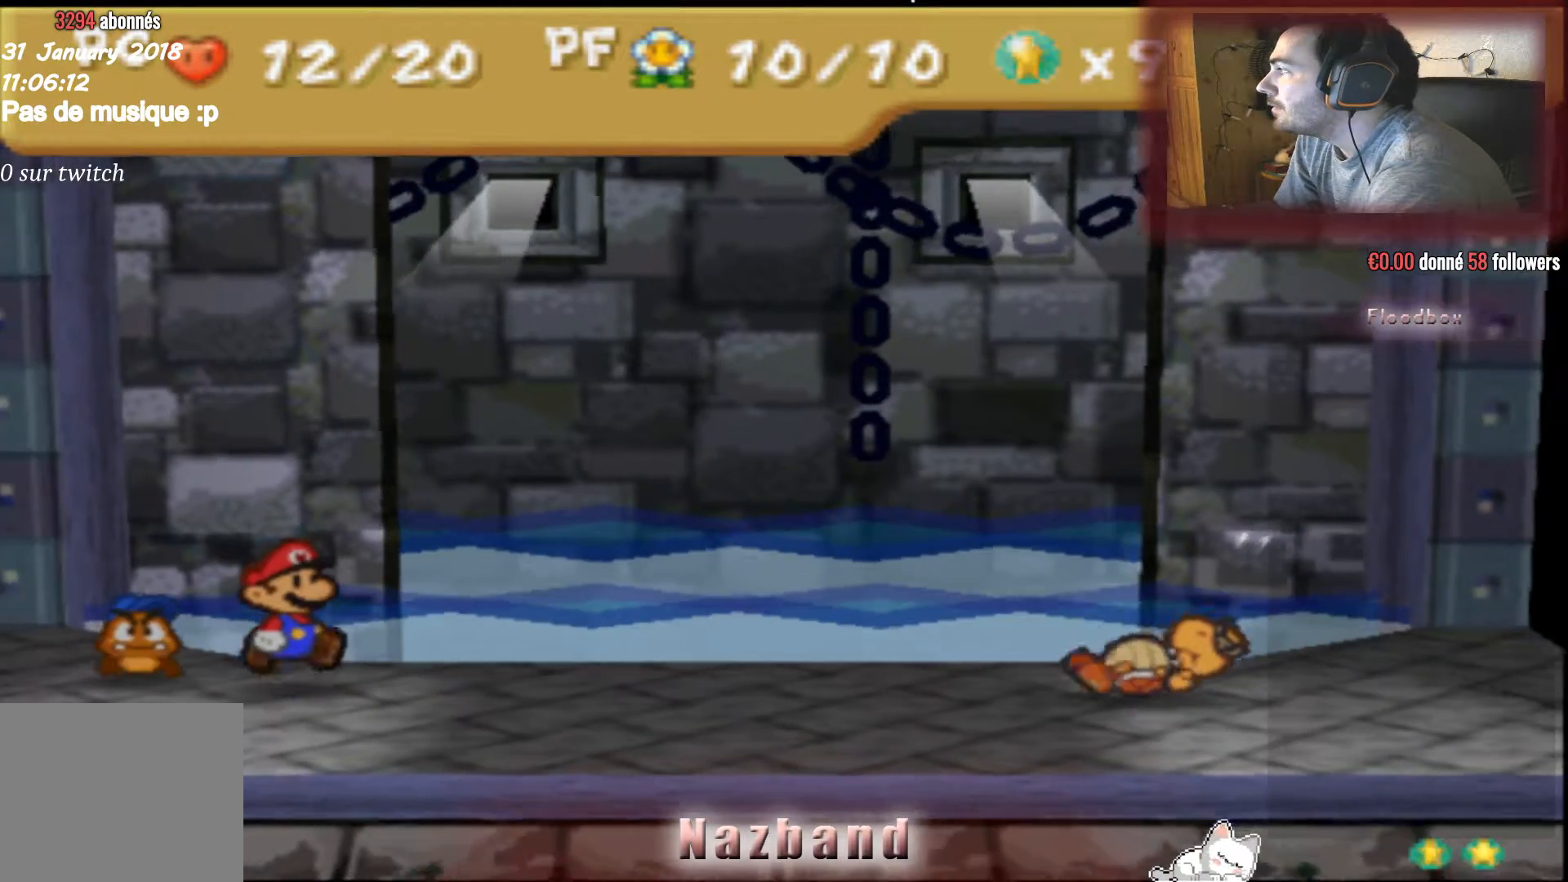
{"buttons": [], "left_stick": "center", "right_stick": "center", "events": []}
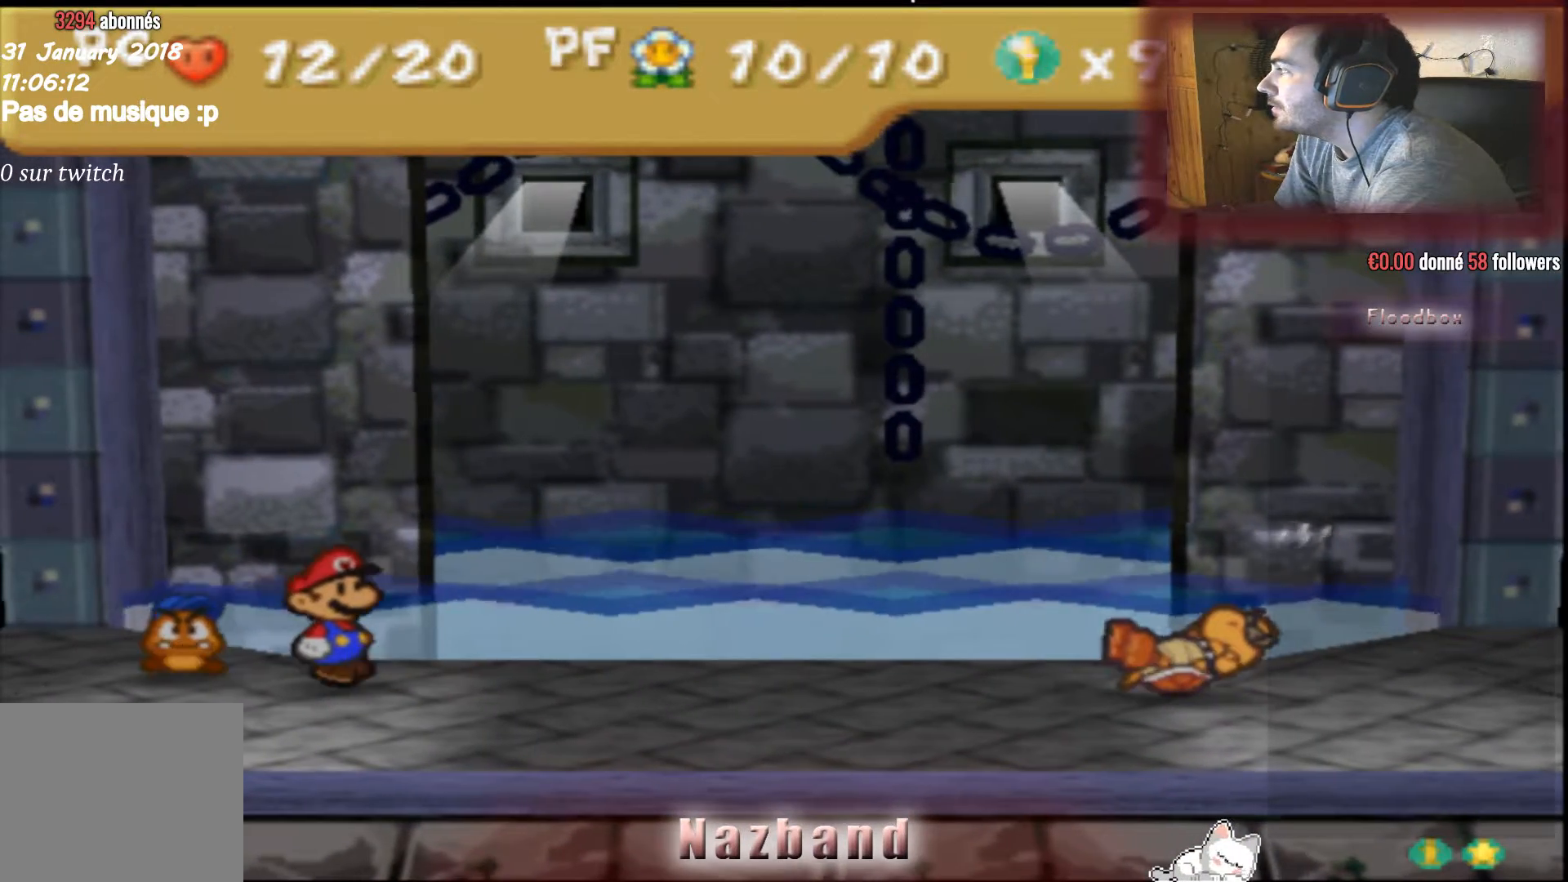
{"buttons": [], "left_stick": "center", "right_stick": "center", "events": []}
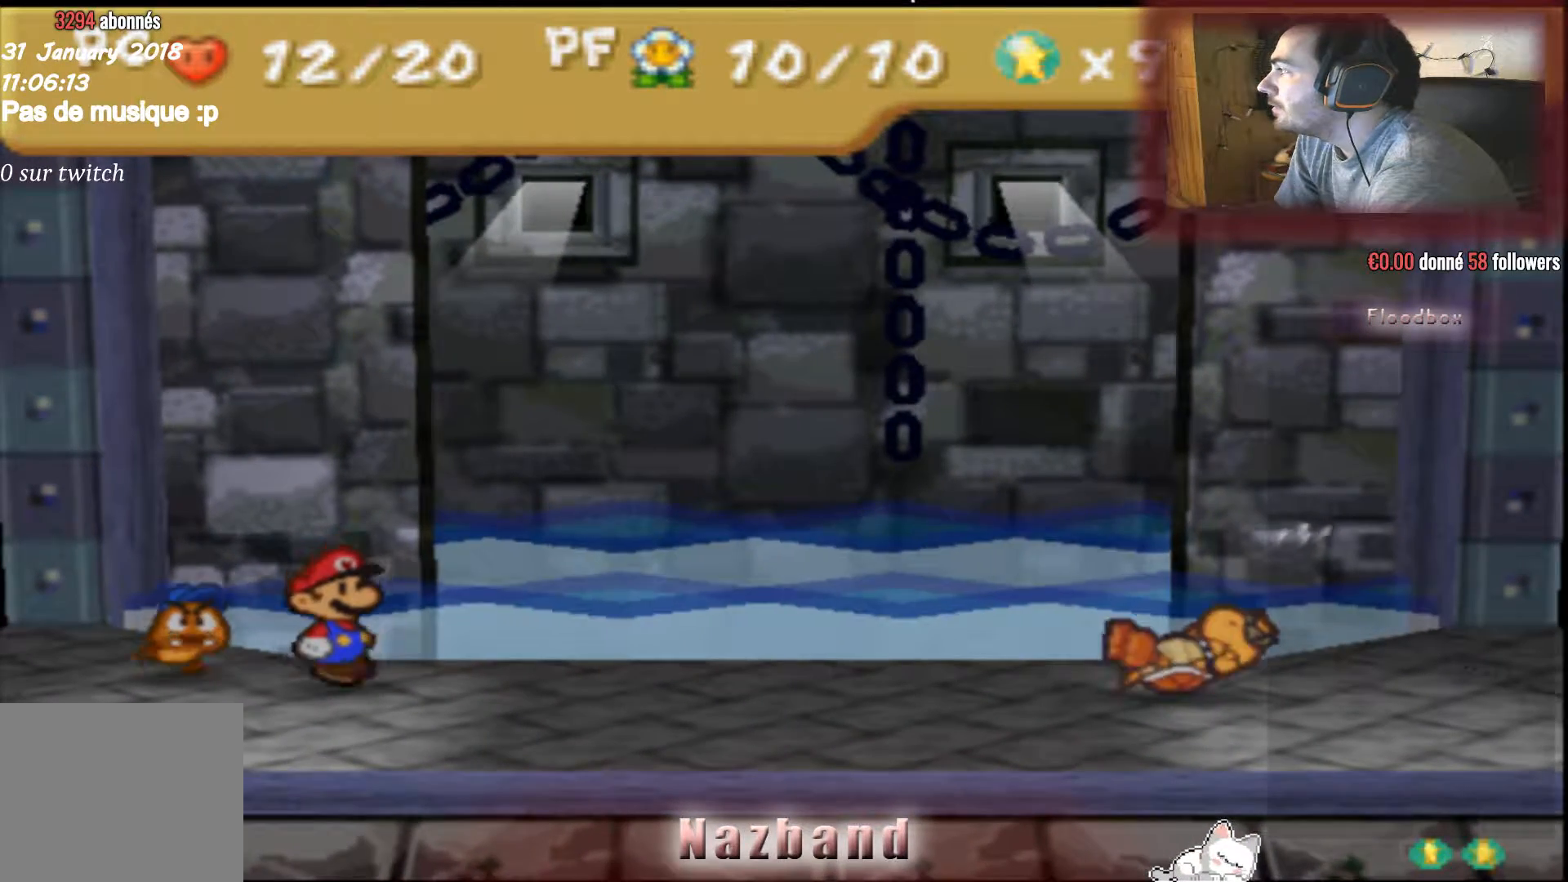
{"buttons": [], "left_stick": "center", "right_stick": "center", "events": []}
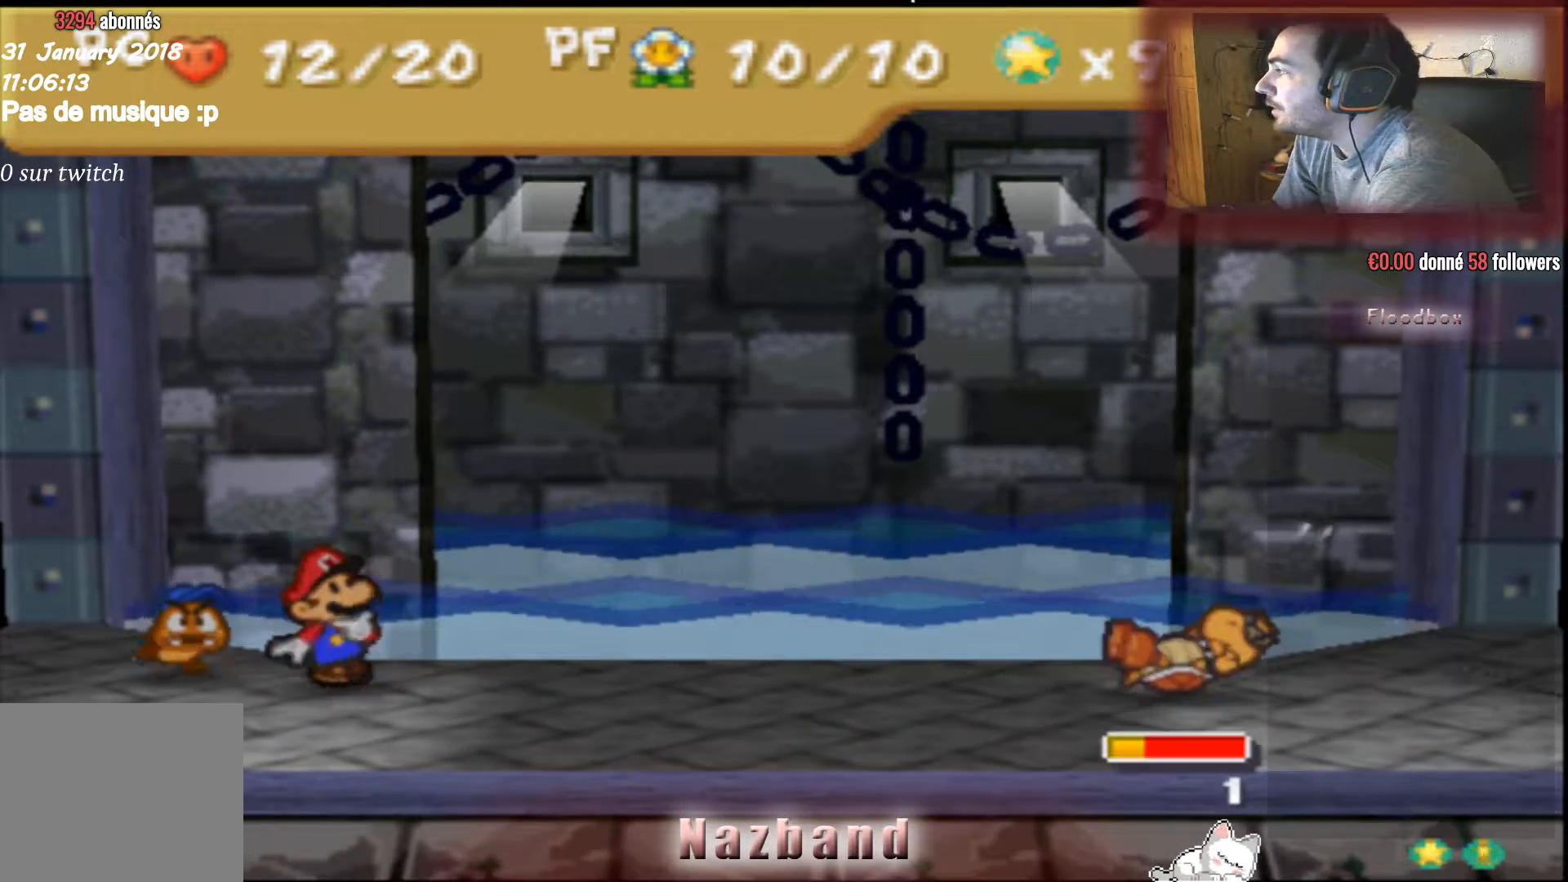
{"buttons": ["CROSS"], "left_stick": "center", "right_stick": "center", "events": [[500, "CROSS", "down"]]}
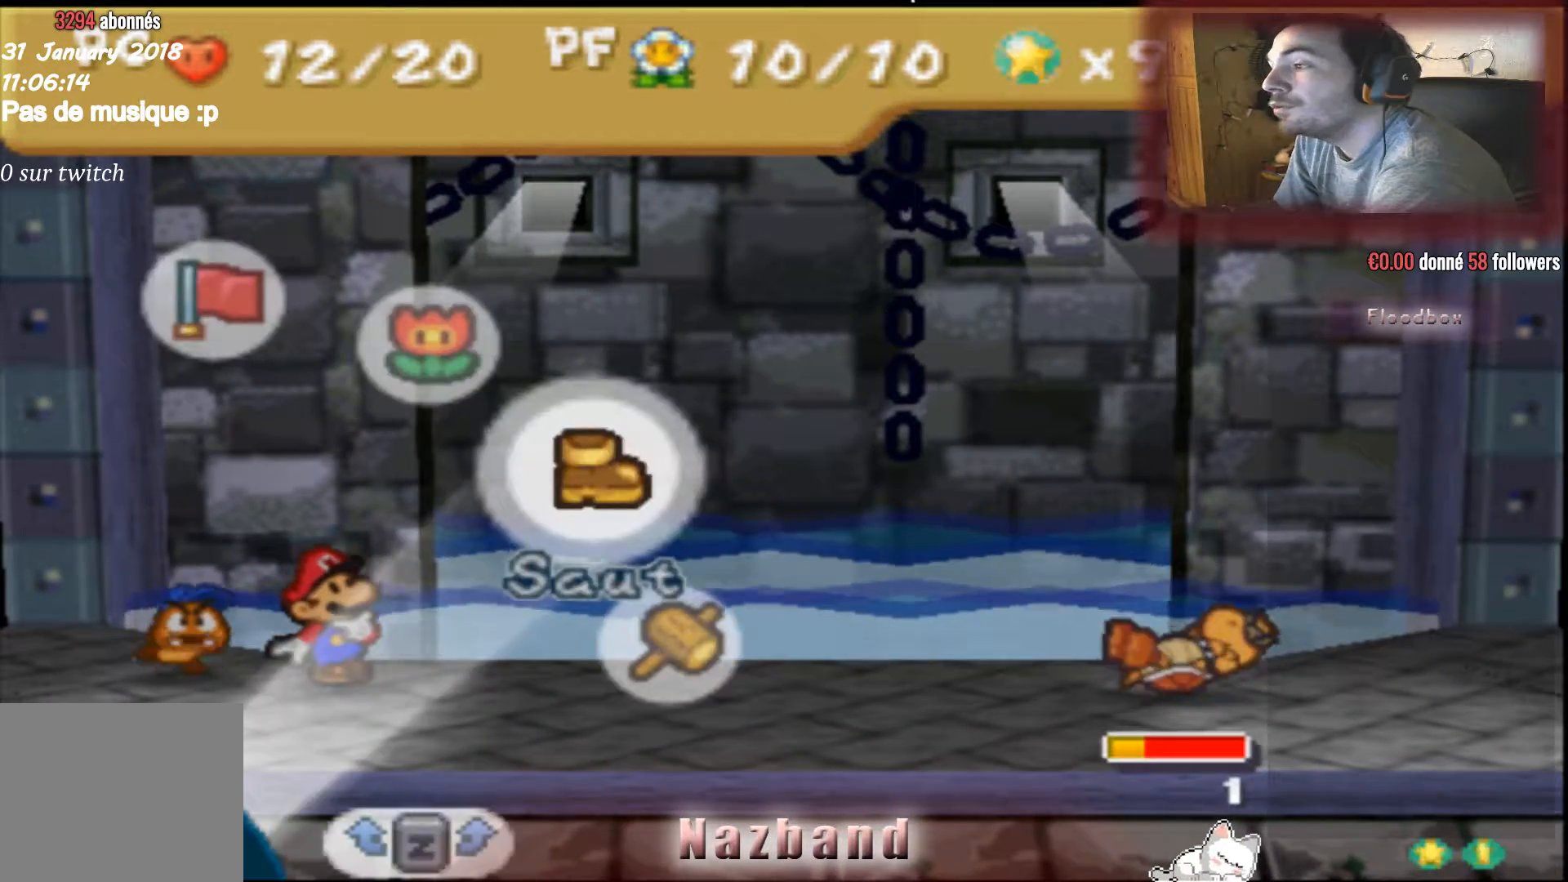
{"buttons": [], "left_stick": "center", "right_stick": "center", "events": [[100, "CROSS", "up"], [200, "CROSS", "down"], [301, "CROSS", "up"], [367, "CROSS", "down"], [501, "CROSS", "up"]]}
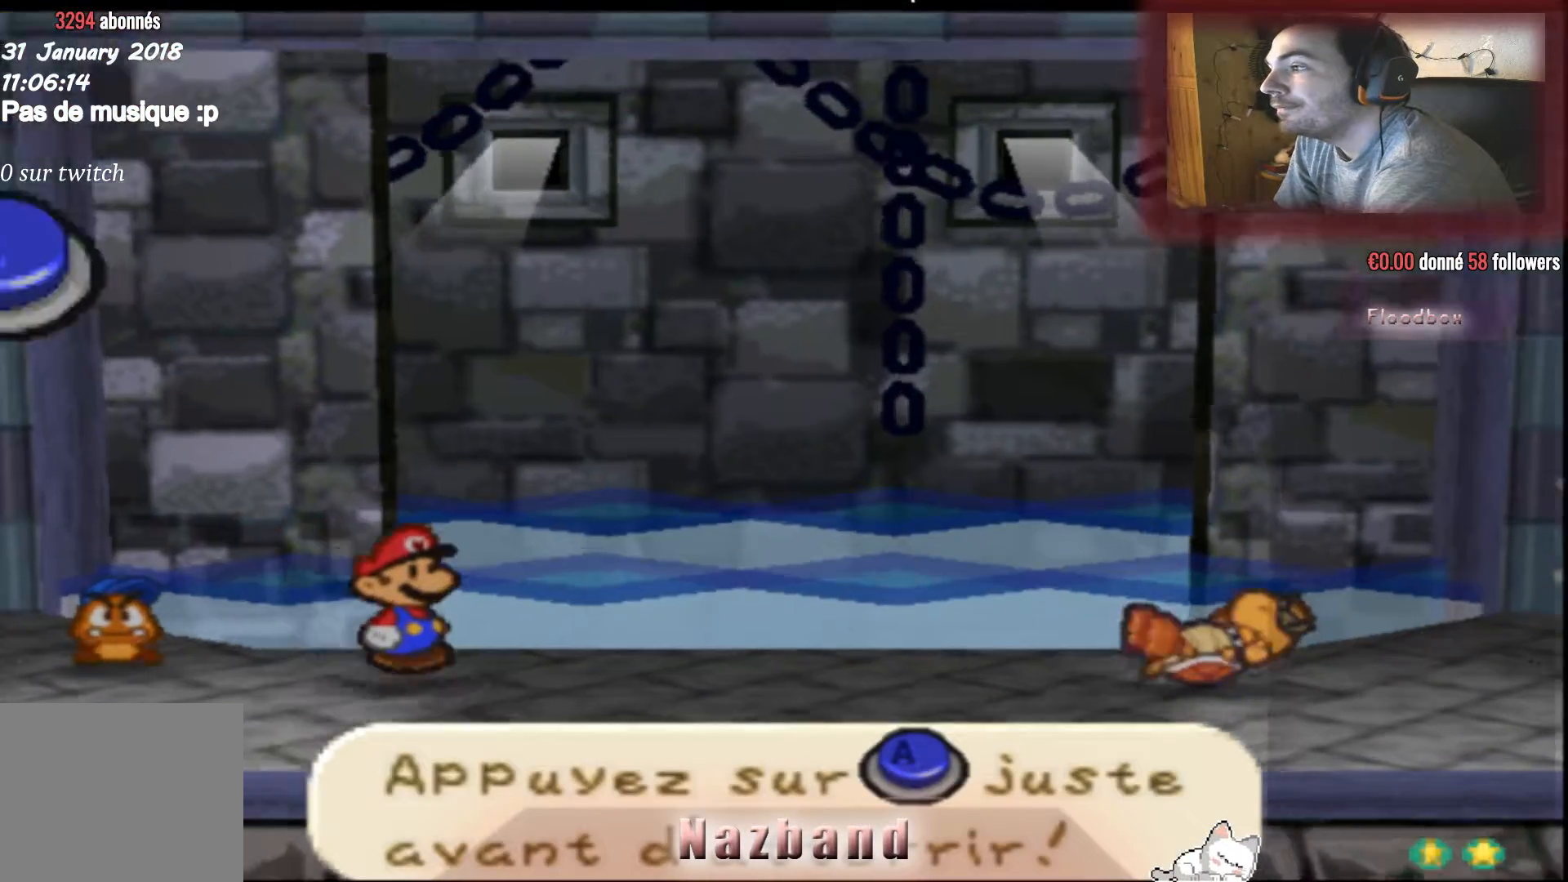
{"buttons": [], "left_stick": "center", "right_stick": "center", "events": []}
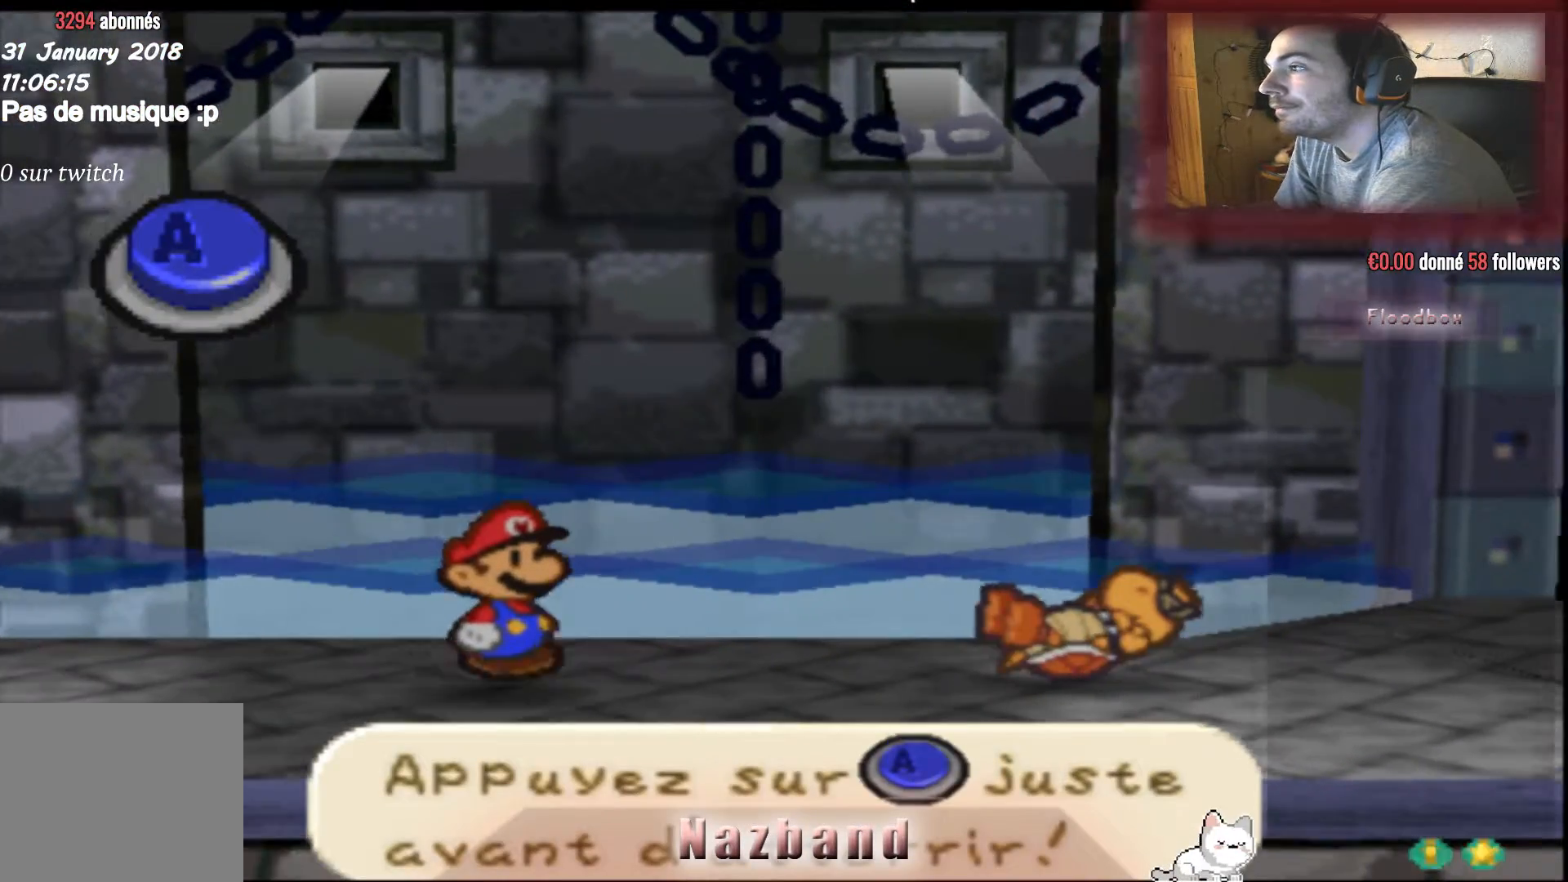
{"buttons": [], "left_stick": "center", "right_stick": "center", "events": []}
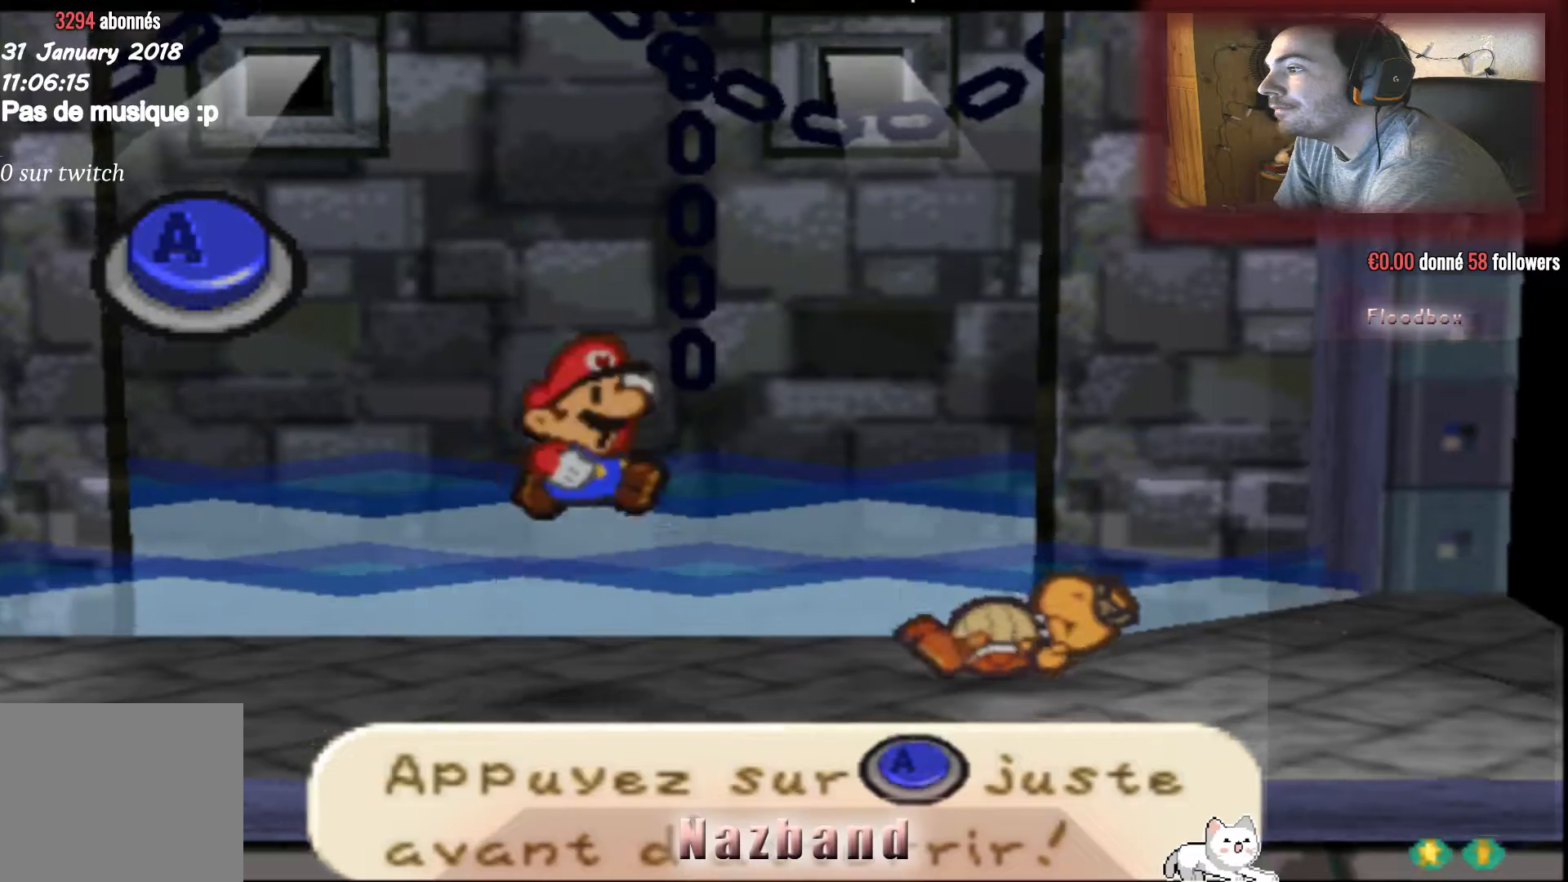
{"buttons": [], "left_stick": "center", "right_stick": "center", "events": []}
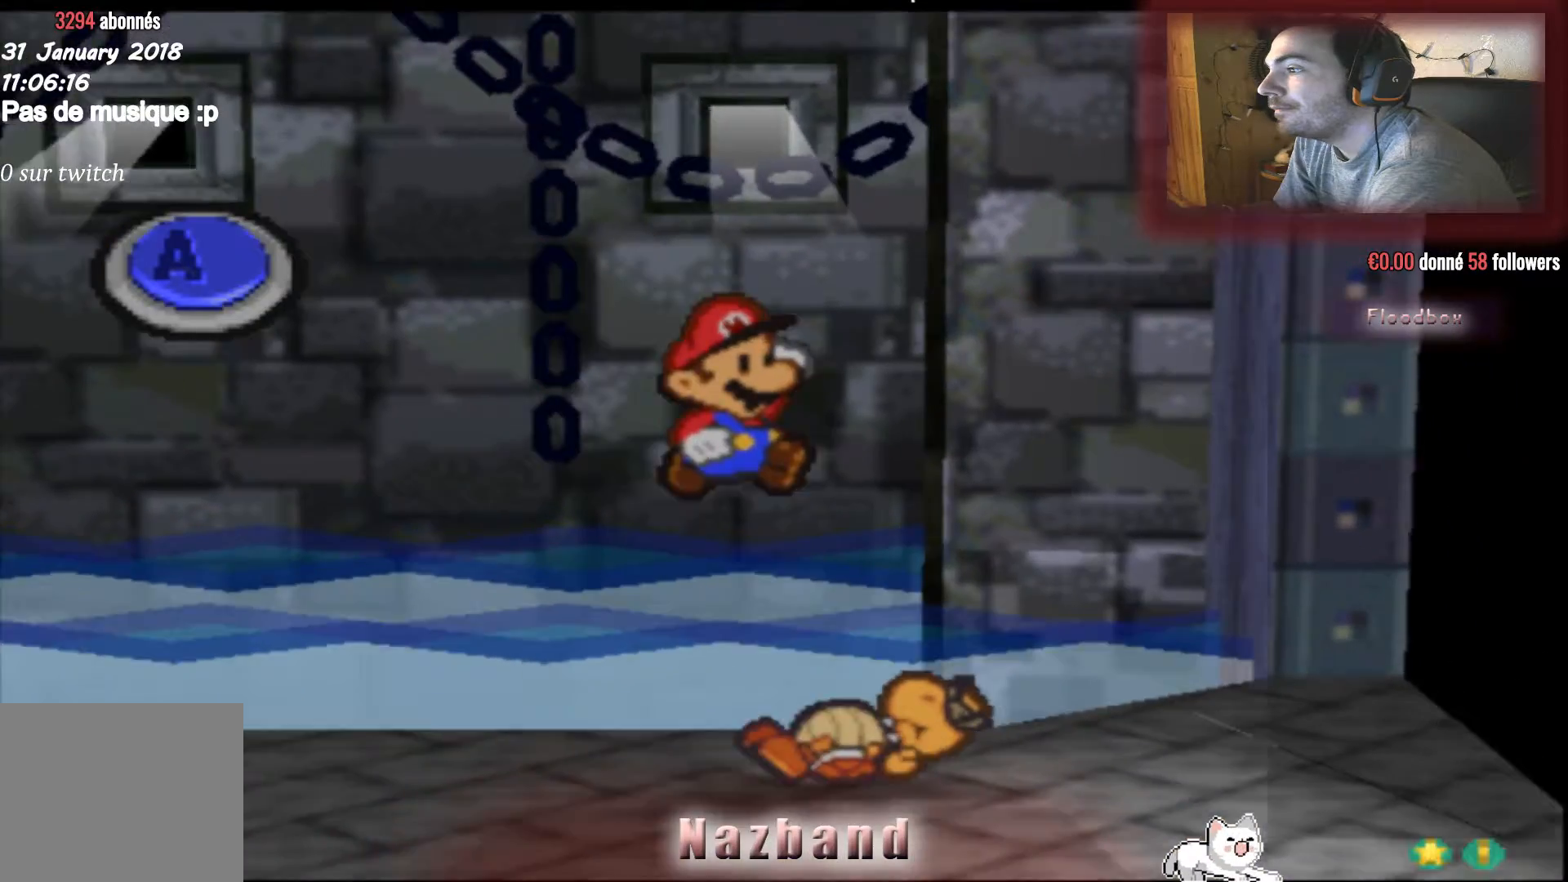
{"buttons": [], "left_stick": "center", "right_stick": "center", "events": [[134, "CROSS", "down"], [467, "CROSS", "up"]]}